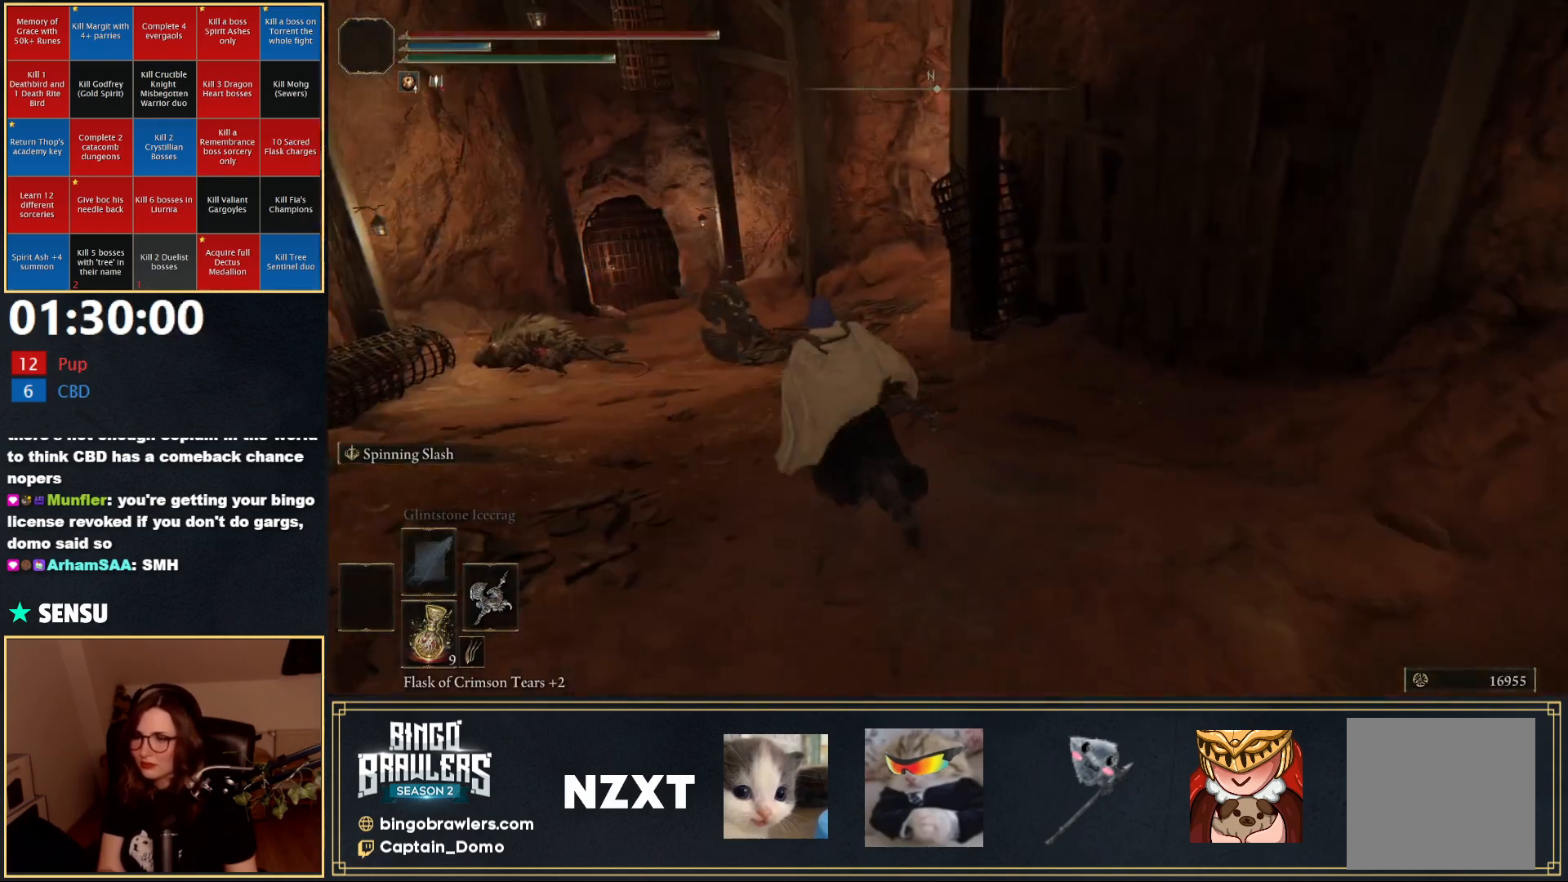
Gameplay with a controller (Xbox layout); each line is a JSON object with the inputs held at the frame after it. "events" lists button and stick changes between this image and that frame as [ms after this image, input, new state], when the widget could be followed in between.
{"buttons": ["B"], "left_stick": "up-left", "right_stick": "center", "events": []}
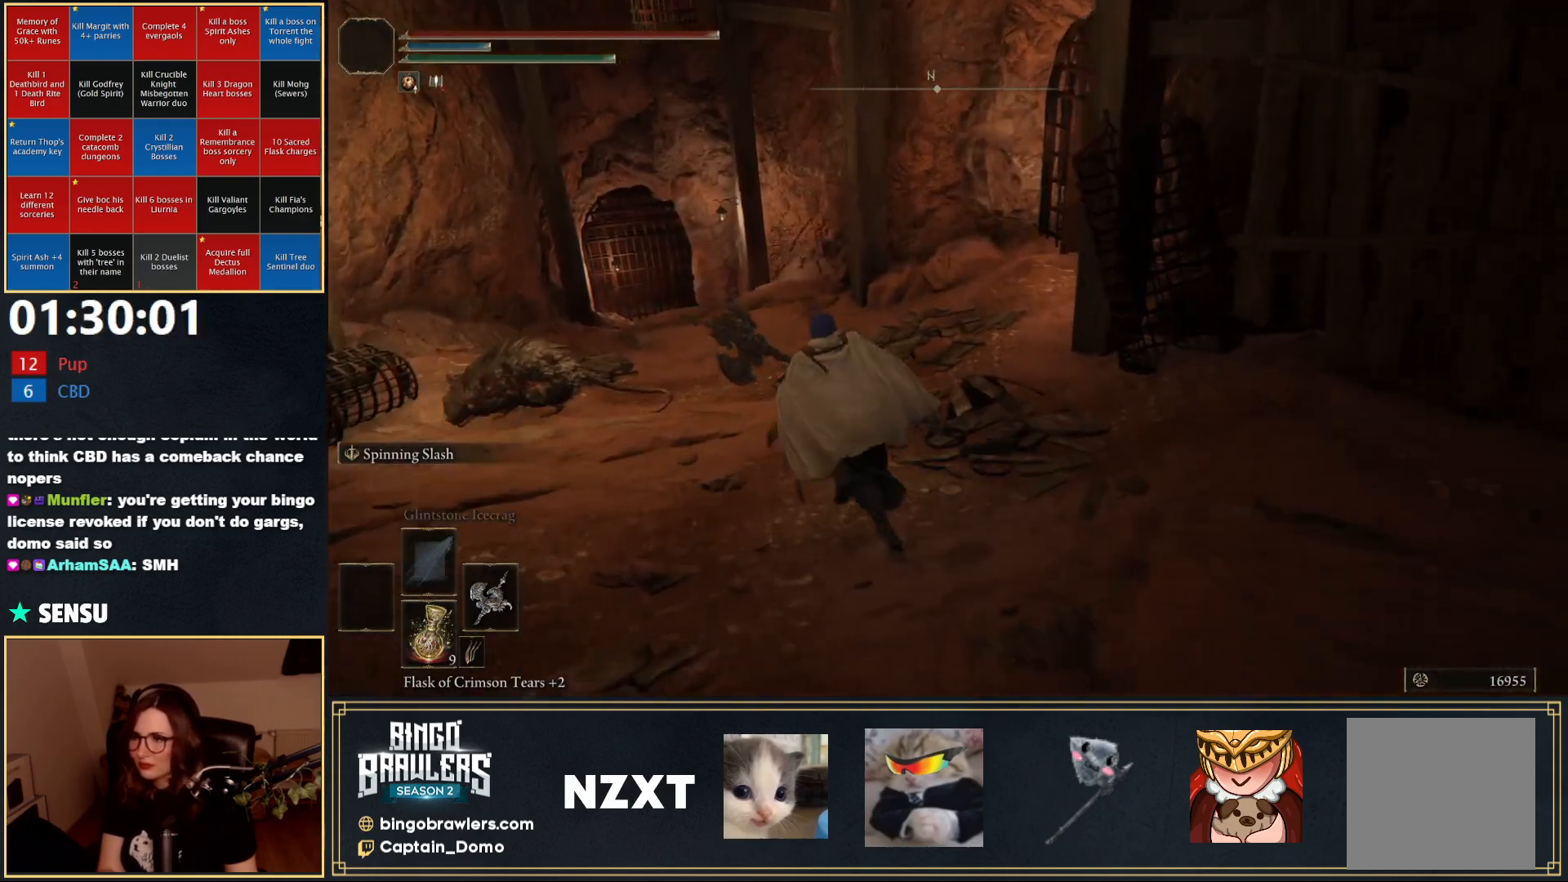
{"buttons": ["B"], "left_stick": "up", "right_stick": "up-right", "events": [[117, "left_stick", "up"], [200, "right_stick", "right"], [433, "right_stick", "up-right"]]}
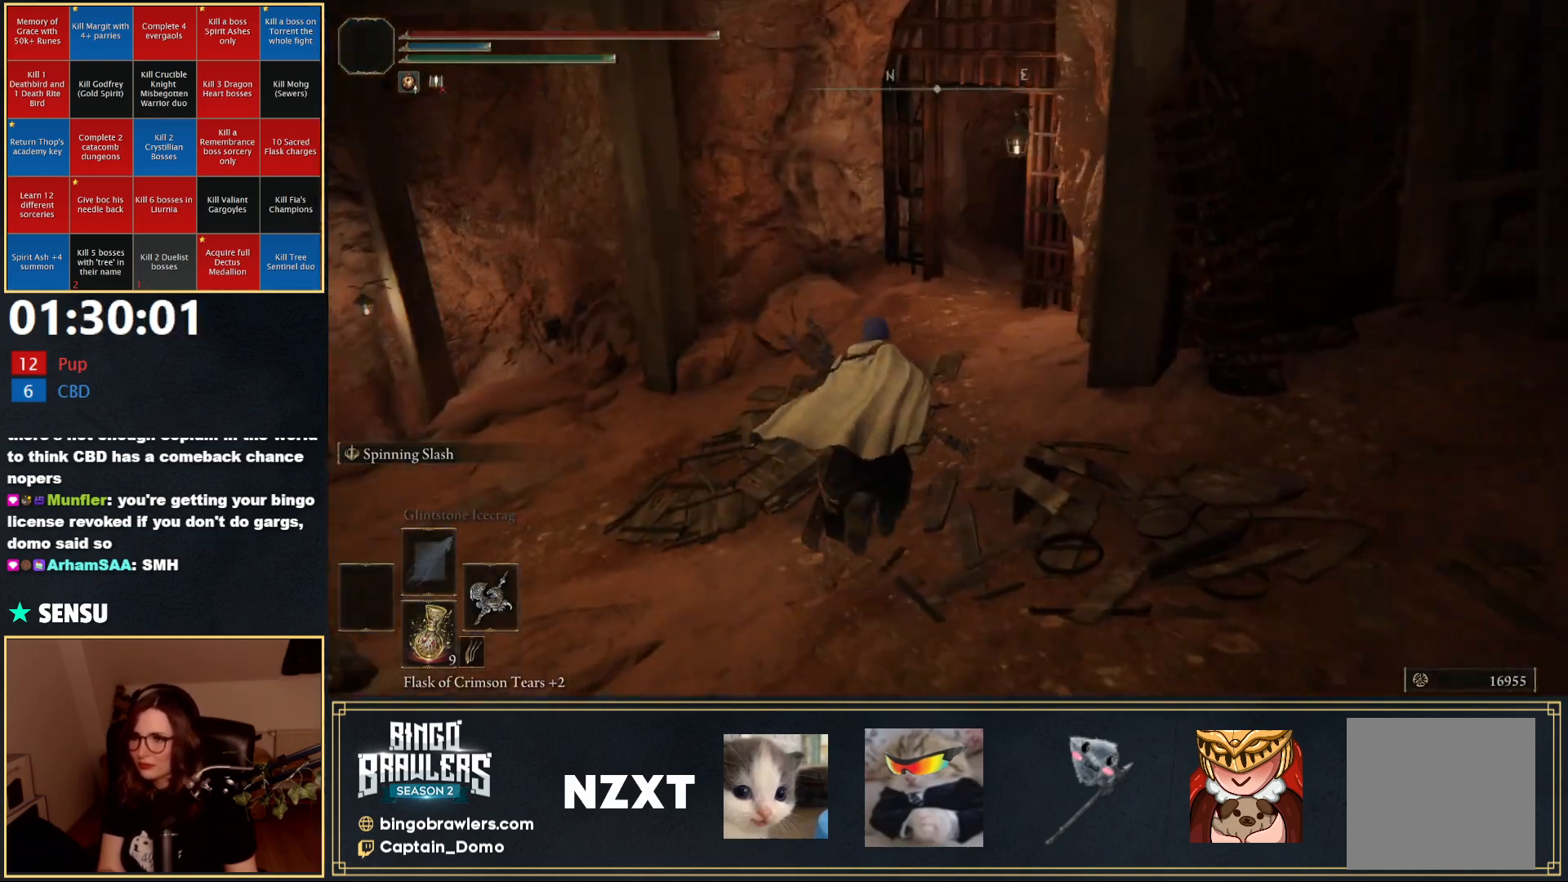
{"buttons": ["B"], "left_stick": "up", "right_stick": "center", "events": [[50, "right_stick", "center"], [217, "right_stick", "right"], [400, "right_stick", "center"]]}
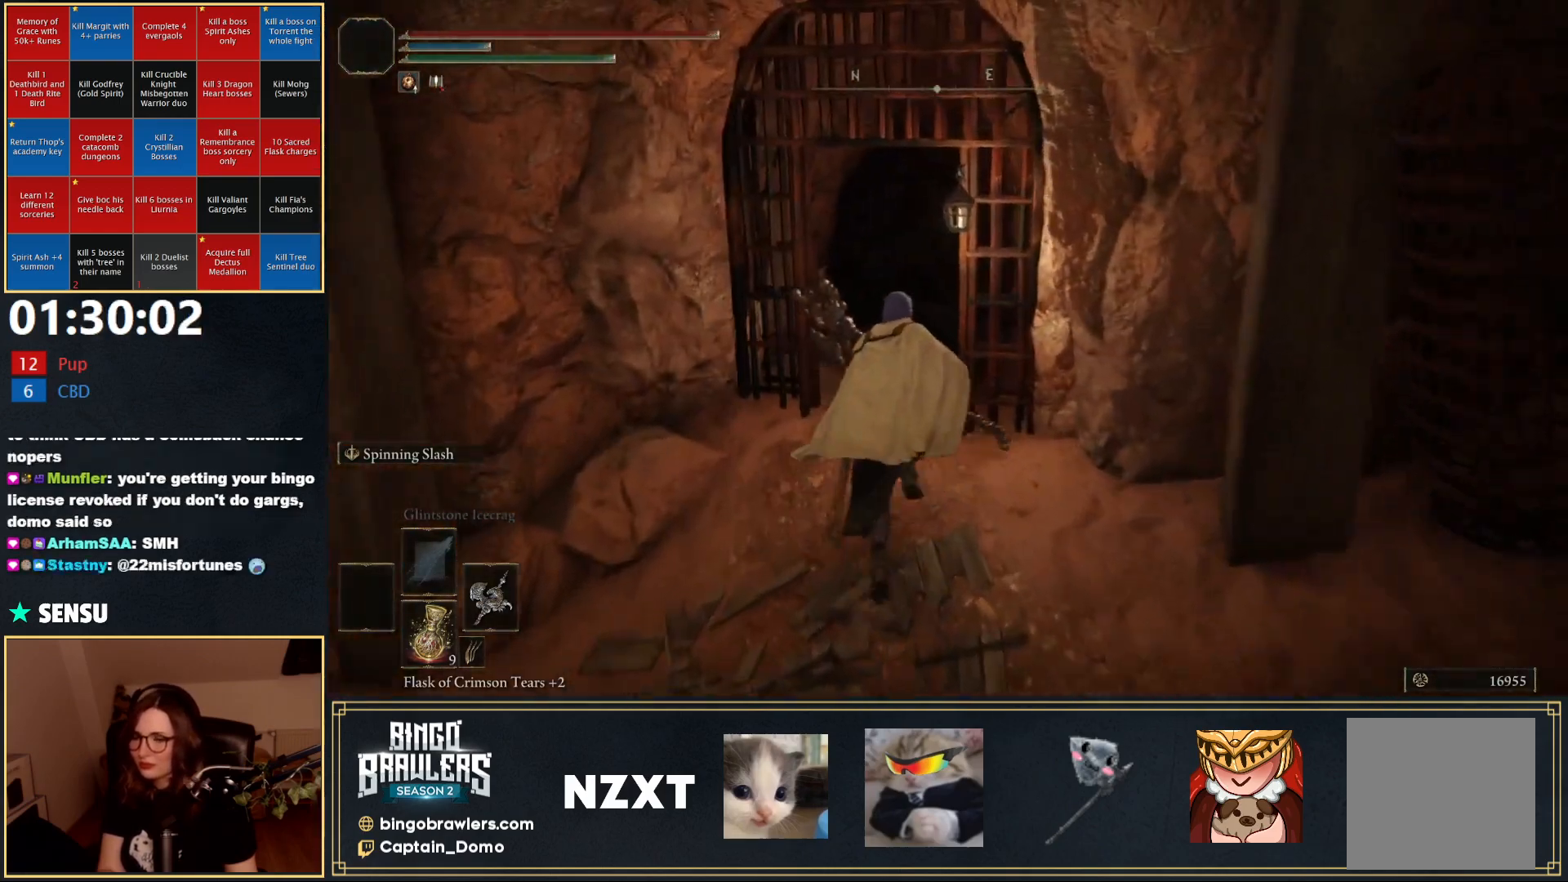
{"buttons": ["B"], "left_stick": "up", "right_stick": "center", "events": [[300, "right_stick", "down-right"], [433, "right_stick", "center"]]}
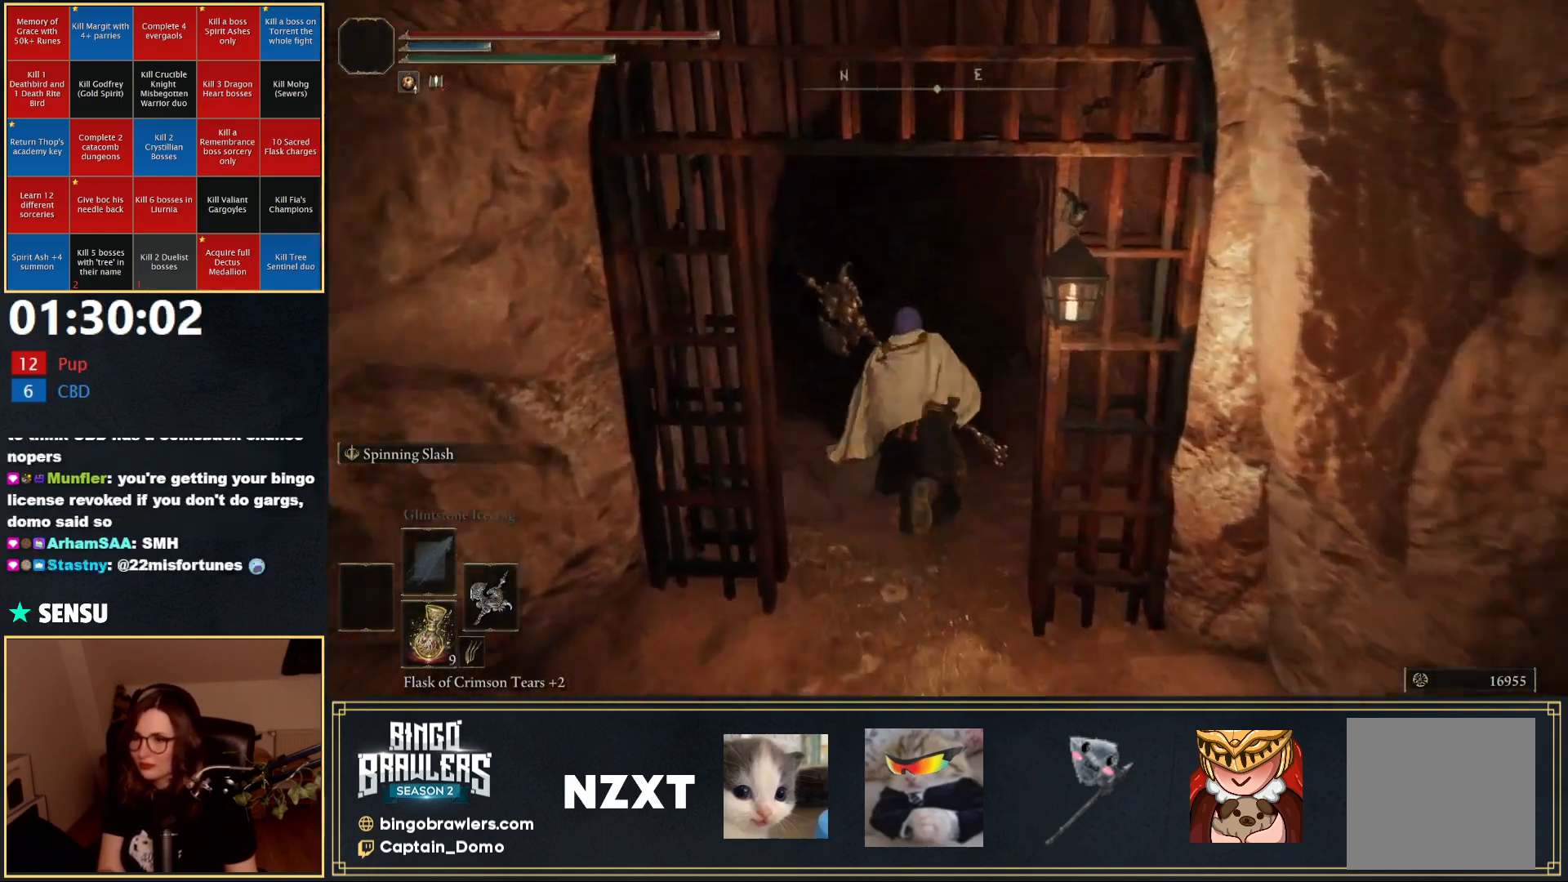
{"buttons": ["B"], "left_stick": "up", "right_stick": "center", "events": [[183, "B", "up"], [333, "left_stick", "up-left"], [367, "B", "down"], [483, "left_stick", "up"]]}
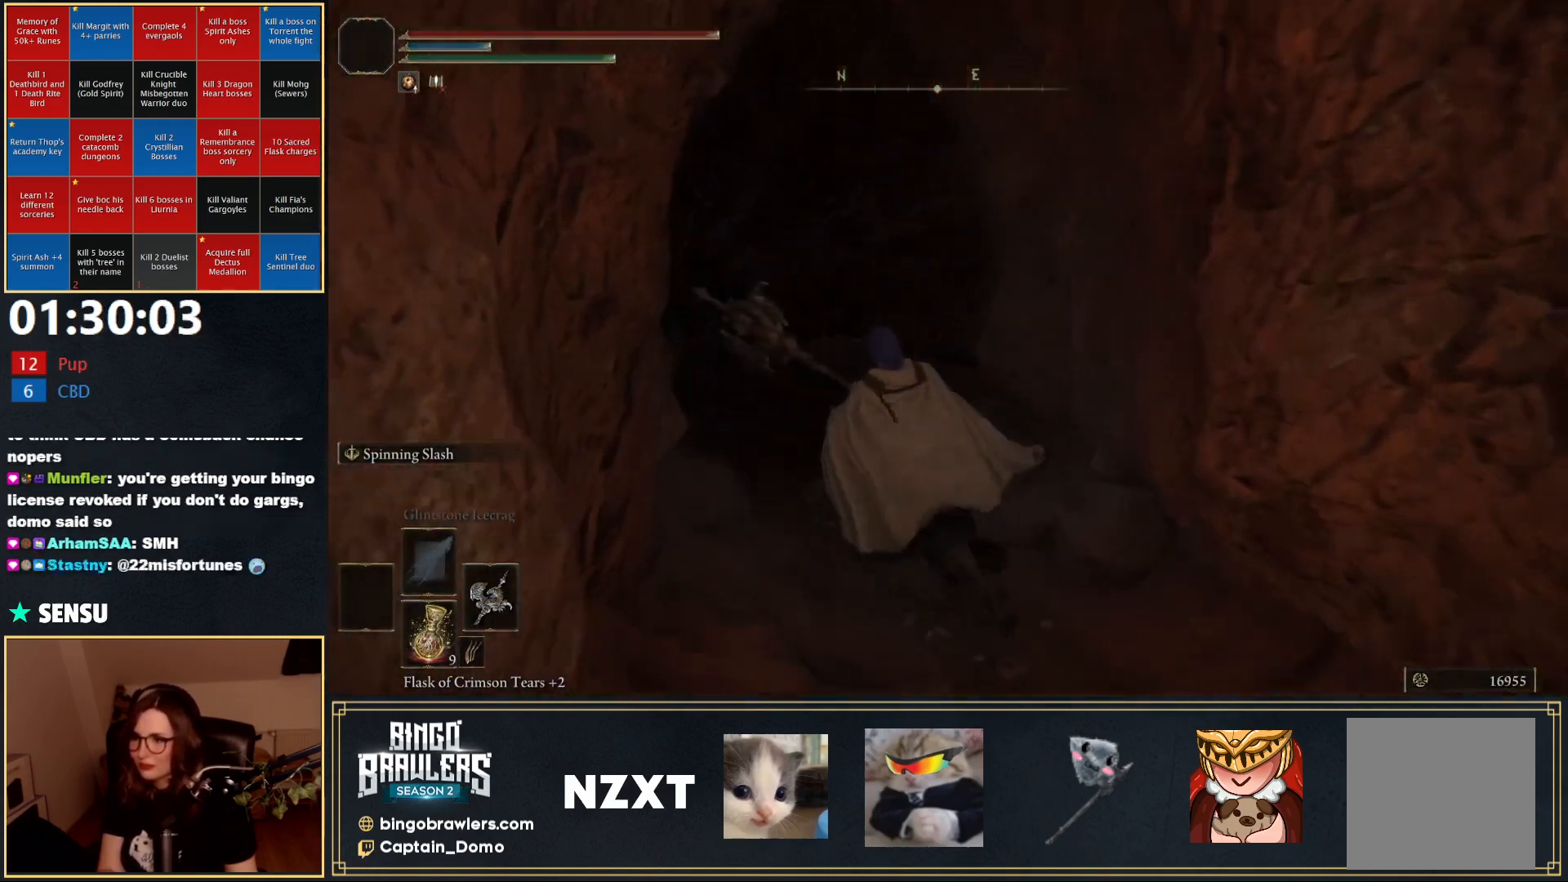
{"buttons": ["B"], "left_stick": "up", "right_stick": "center", "events": [[50, "right_stick", "left"], [250, "right_stick", "center"]]}
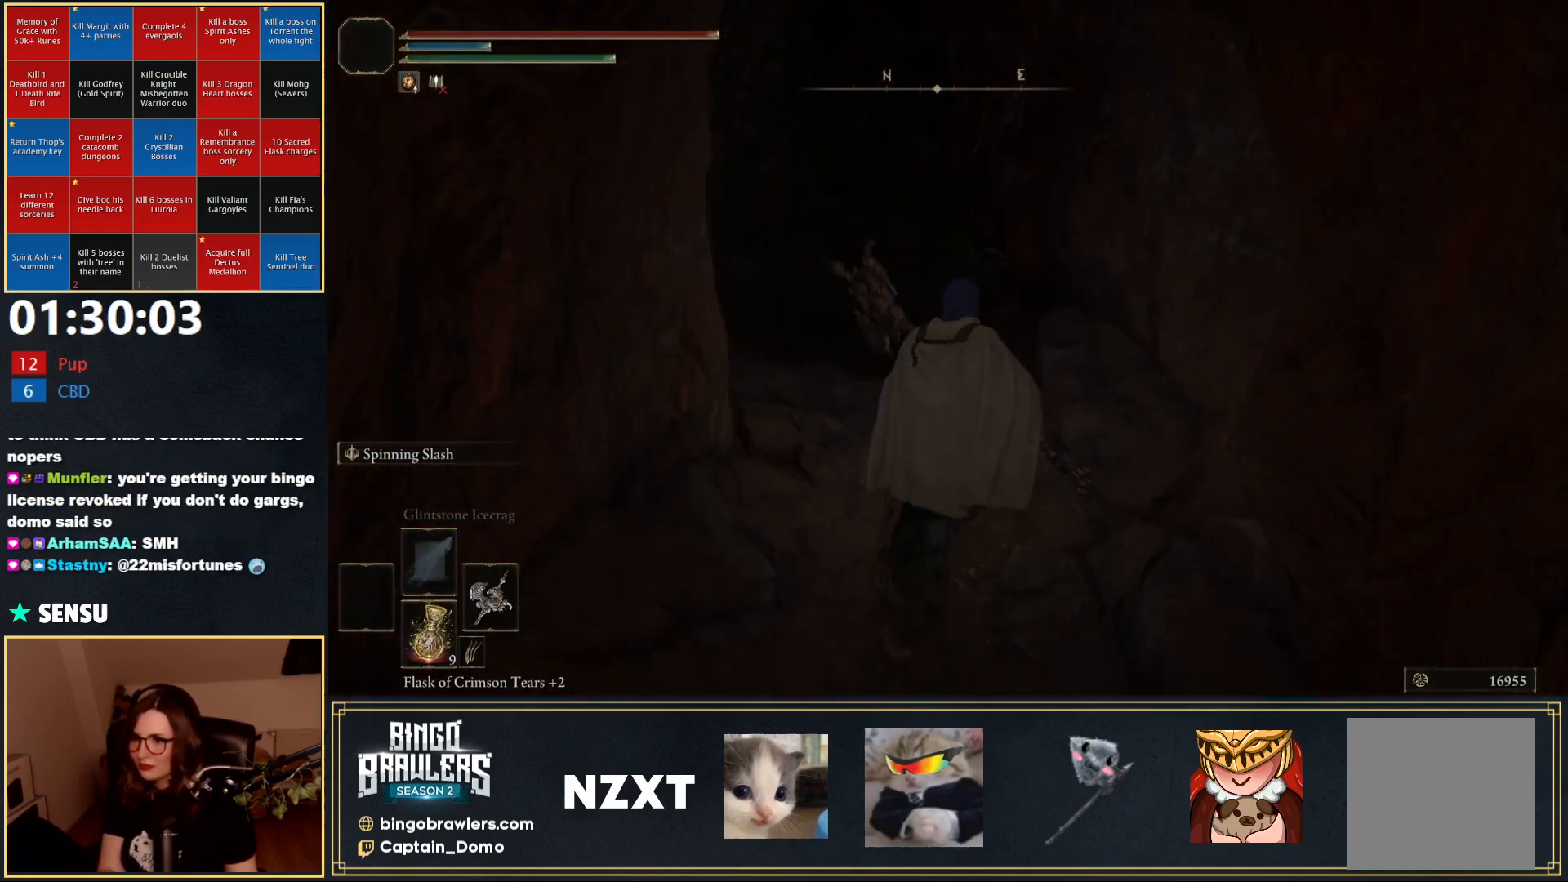
{"buttons": ["B"], "left_stick": "up", "right_stick": "center", "events": [[150, "right_stick", "left"], [317, "right_stick", "center"]]}
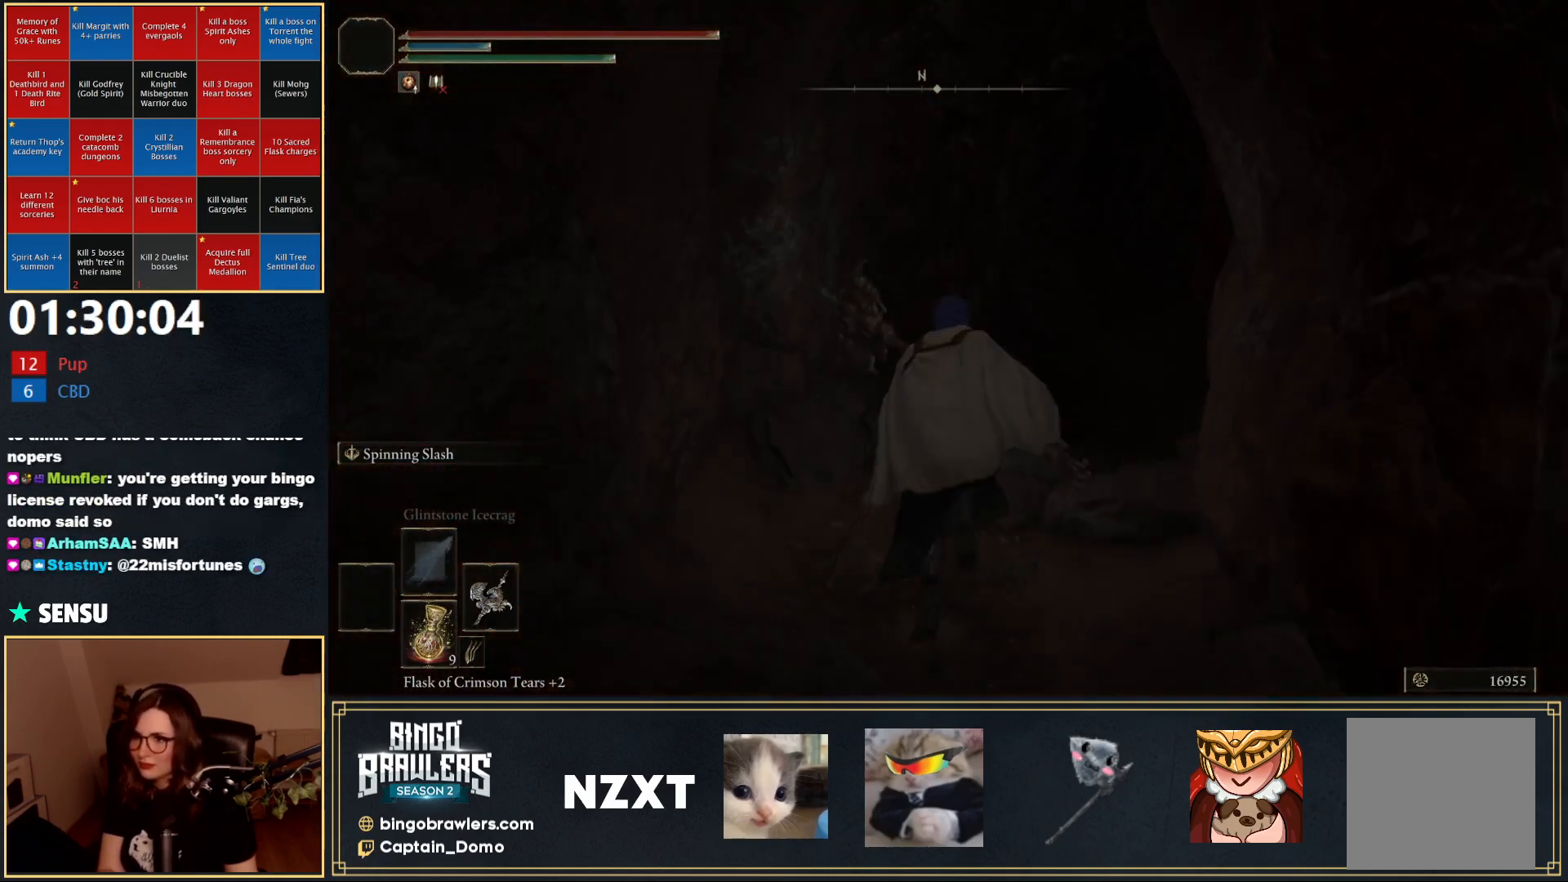
{"buttons": ["B"], "left_stick": "up", "right_stick": "left", "events": [[117, "right_stick", "right"], [300, "right_stick", "center"], [483, "right_stick", "left"]]}
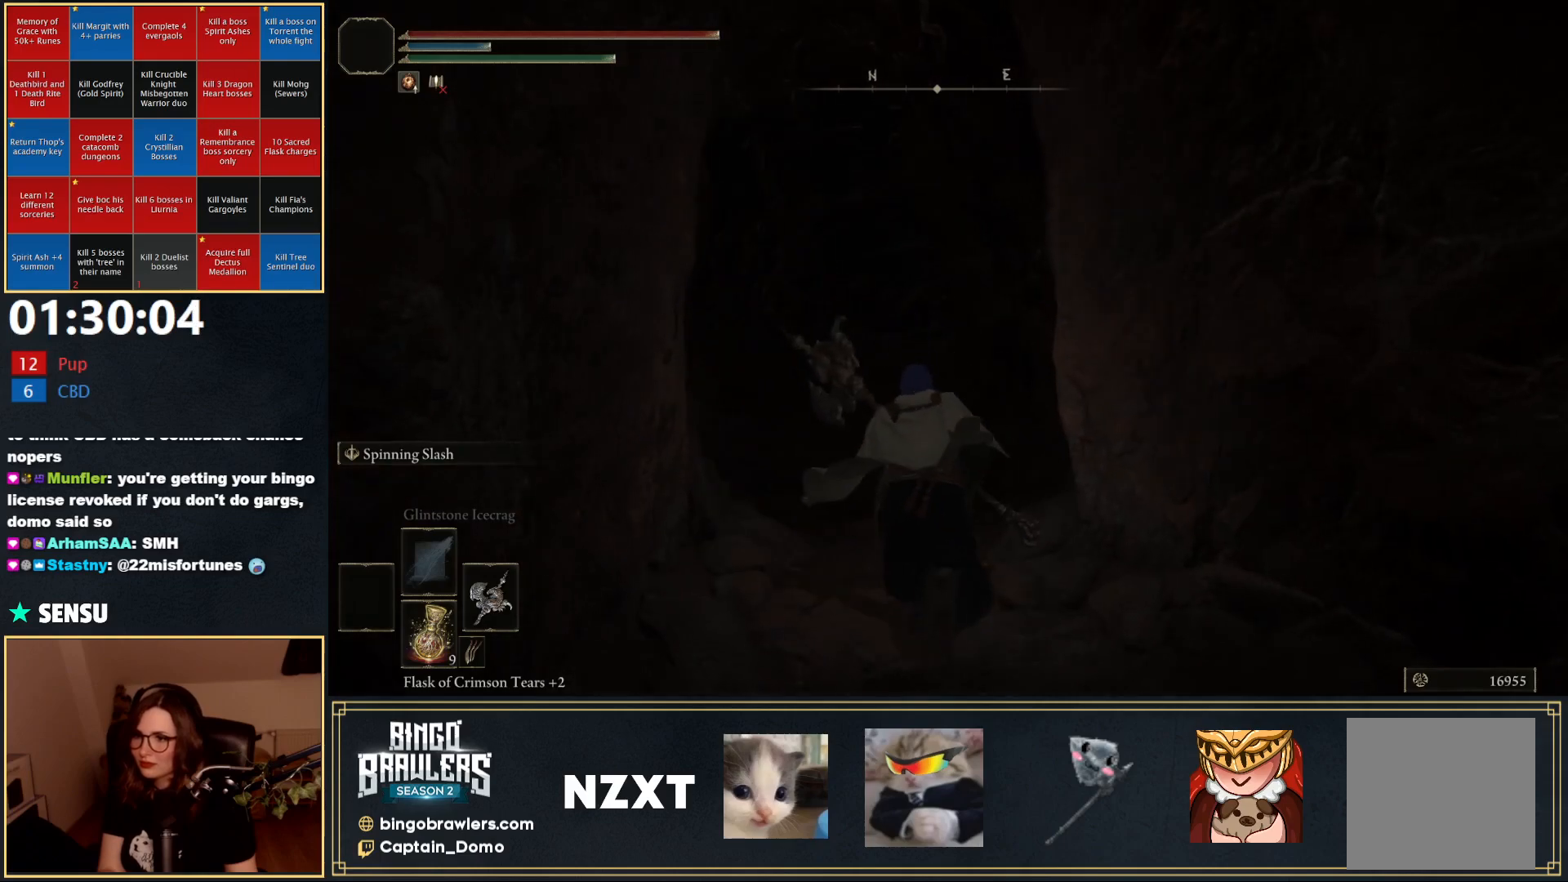
{"buttons": ["B"], "left_stick": "up", "right_stick": "center", "events": [[150, "right_stick", "center"]]}
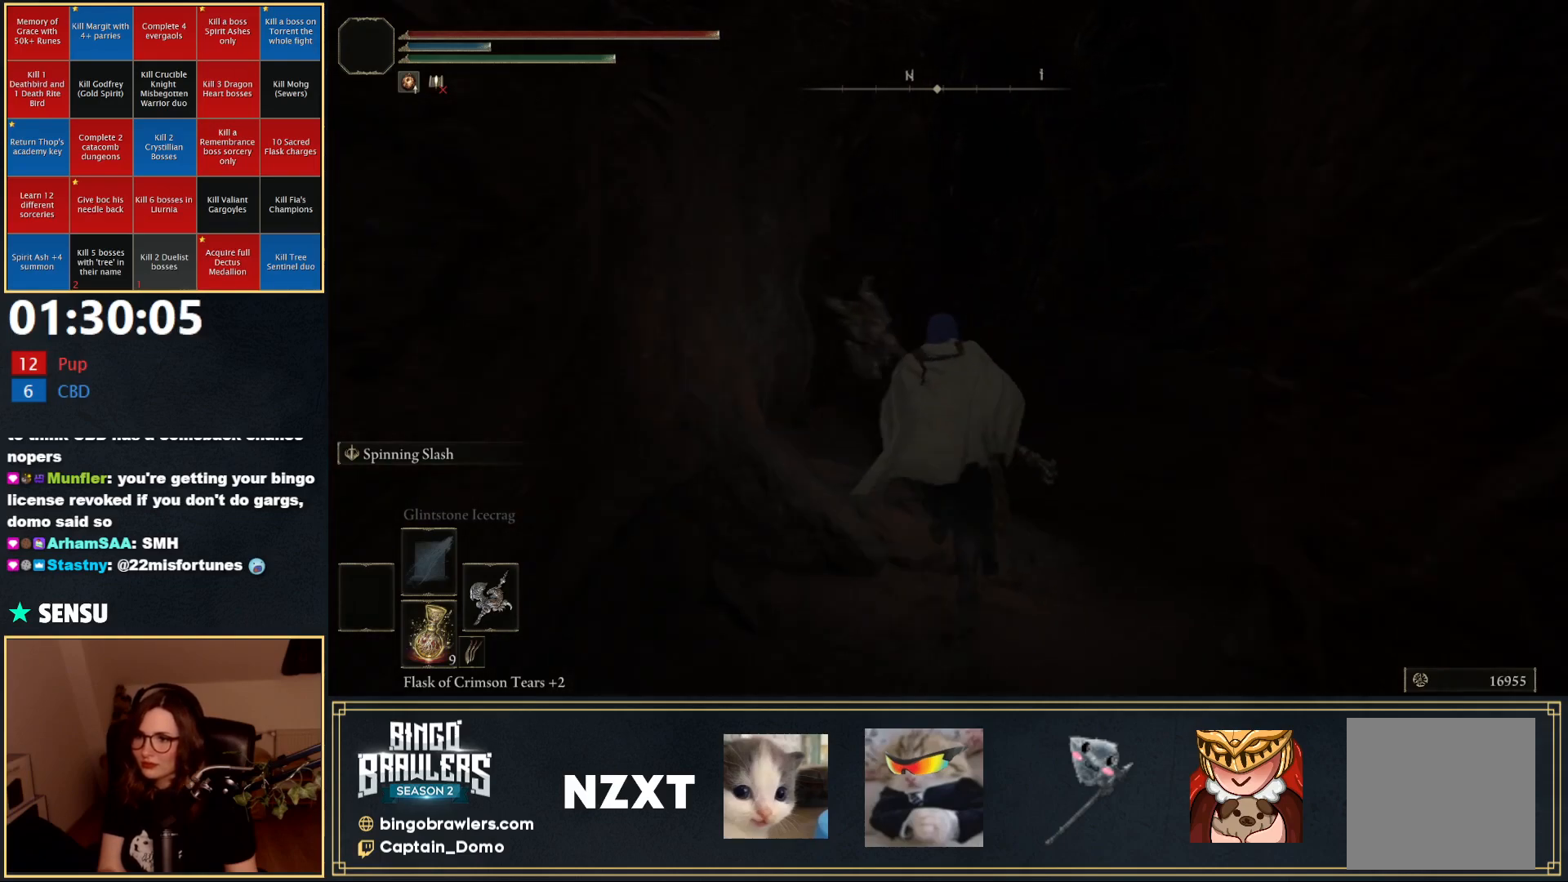
{"buttons": ["B"], "left_stick": "up", "right_stick": "right", "events": [[150, "right_stick", "right"], [300, "right_stick", "center"], [450, "right_stick", "right"]]}
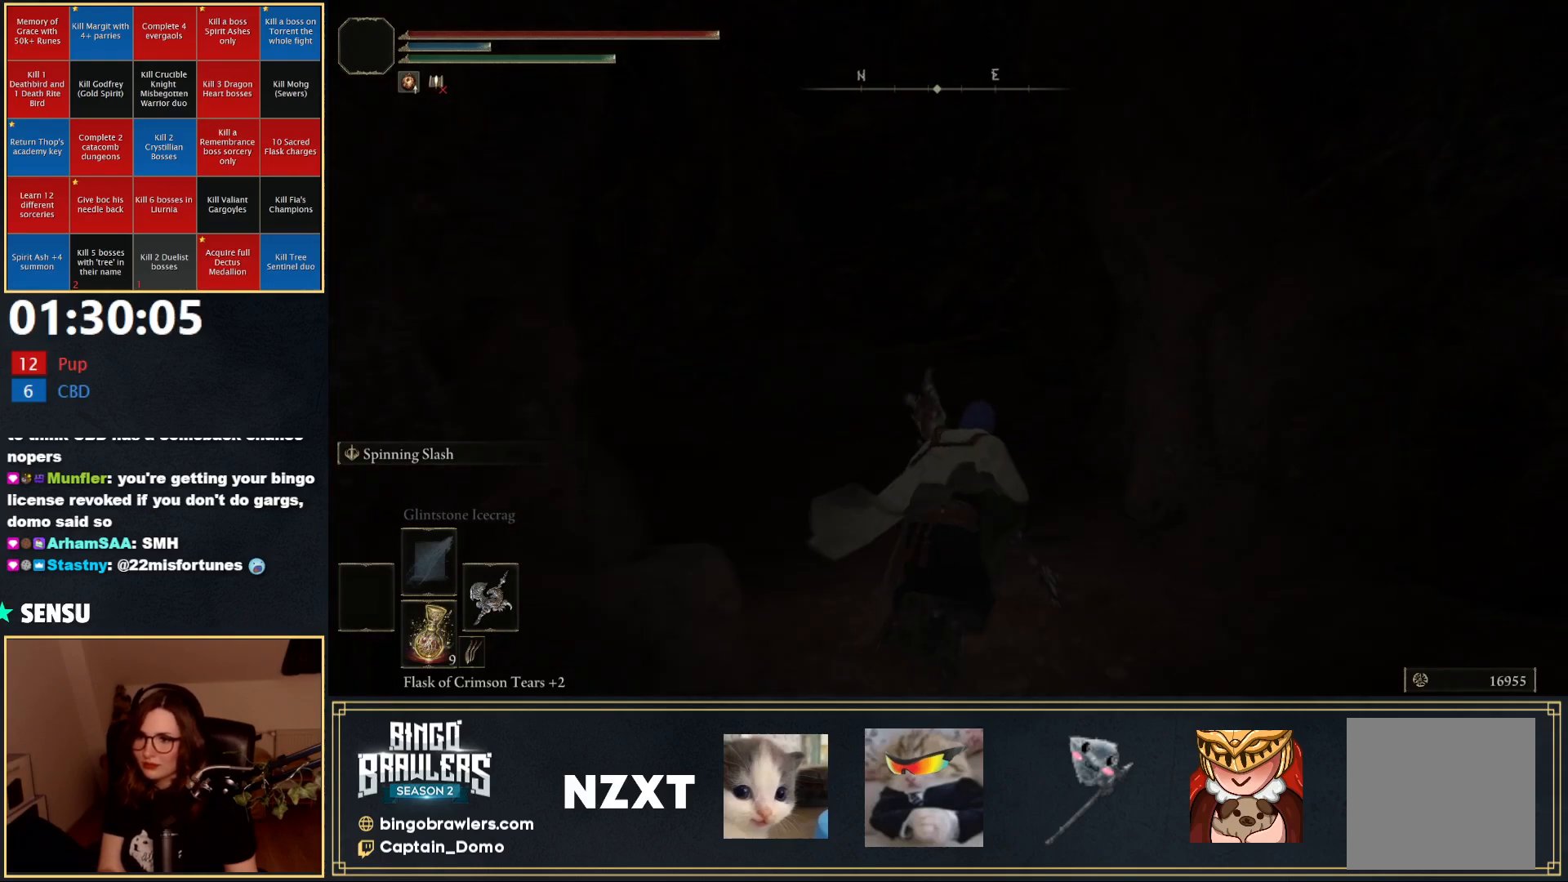
{"buttons": ["B"], "left_stick": "up", "right_stick": "center", "events": [[117, "right_stick", "left"], [150, "left_stick", "up-left"], [367, "left_stick", "up"], [367, "right_stick", "center"]]}
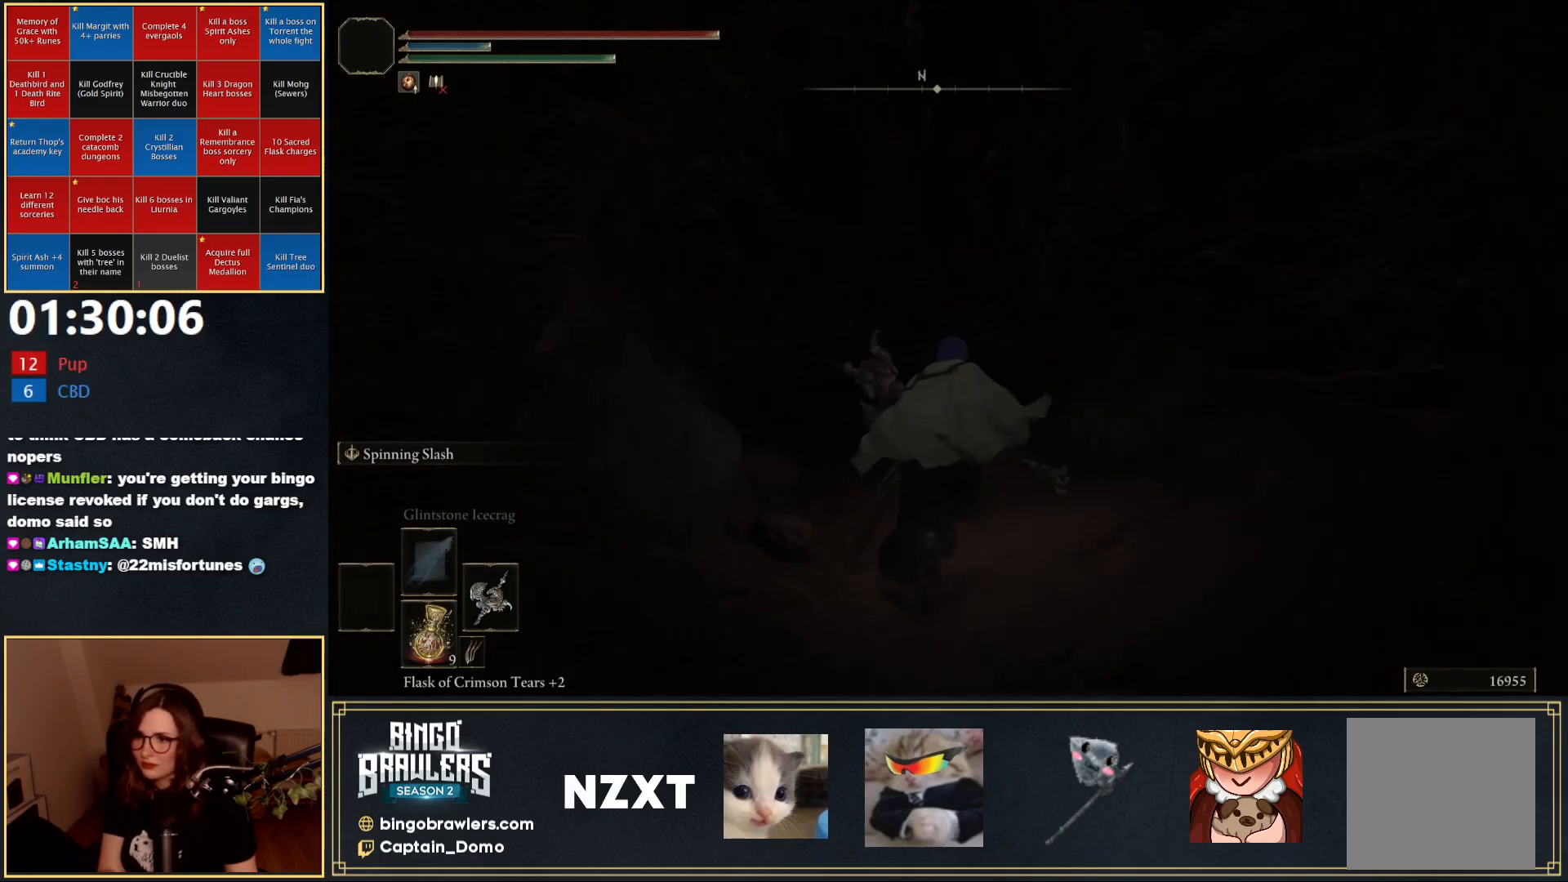
{"buttons": ["B"], "left_stick": "up-left", "right_stick": "left", "events": [[383, "right_stick", "left"], [417, "left_stick", "up-left"]]}
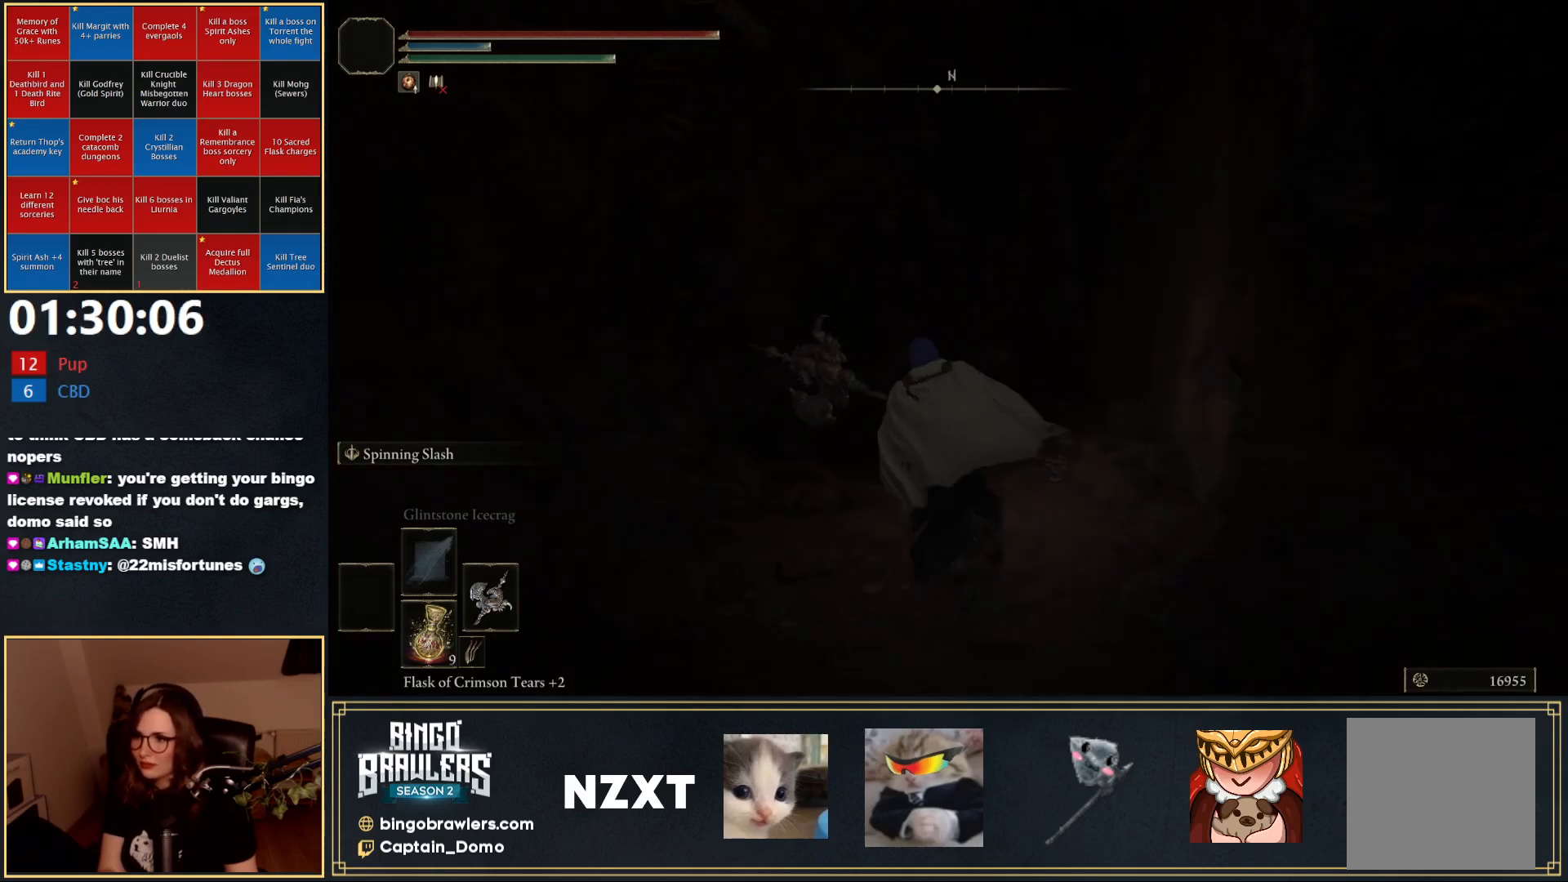
{"buttons": ["B"], "left_stick": "up", "right_stick": "center", "events": [[50, "left_stick", "up"], [67, "right_stick", "center"]]}
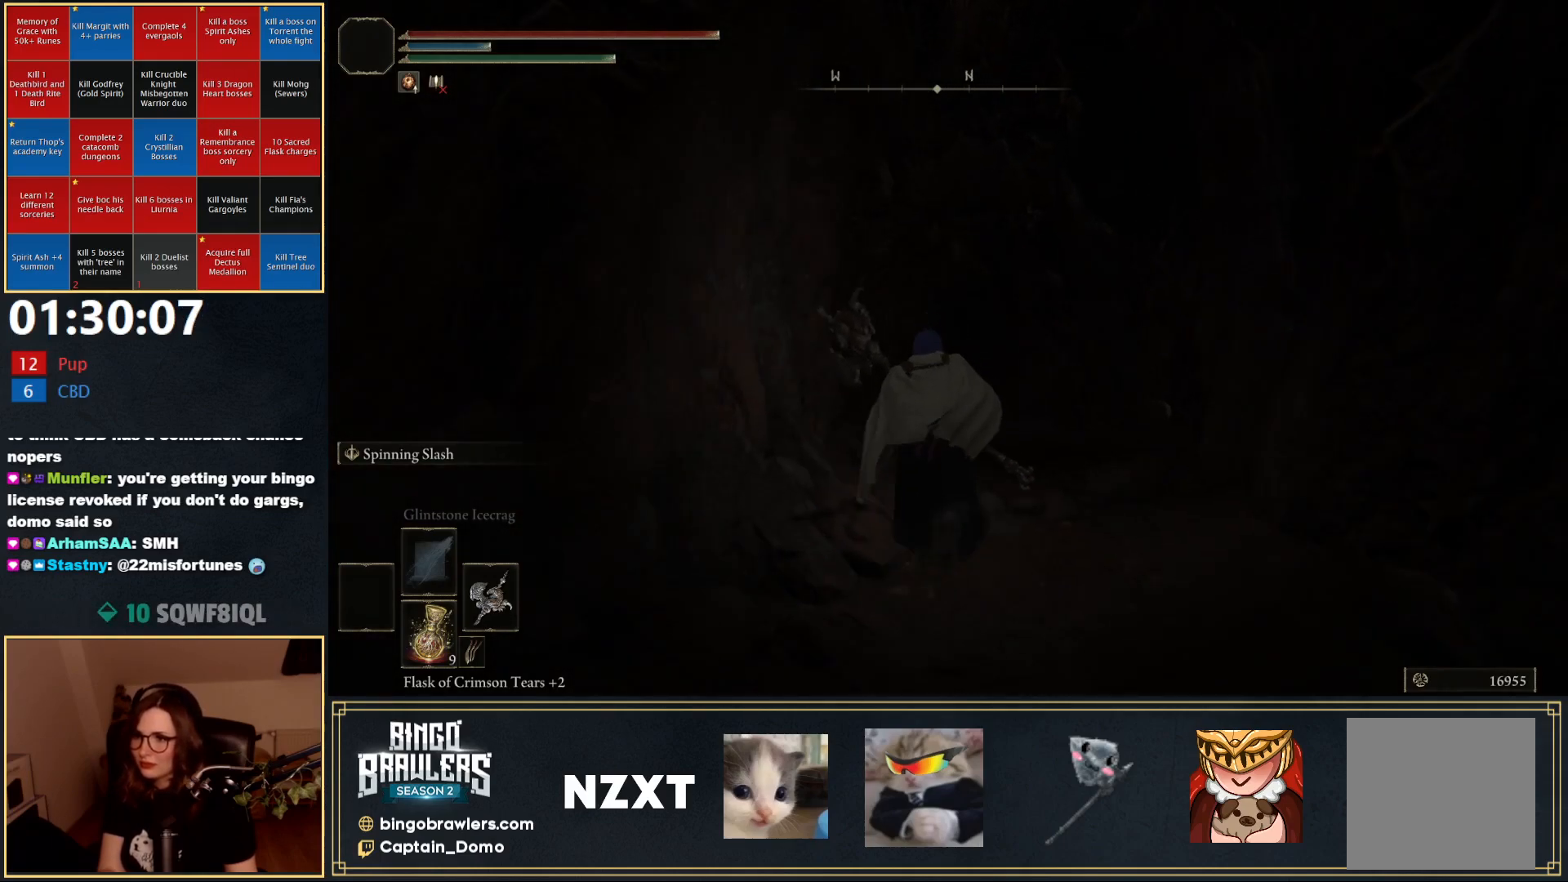
{"buttons": ["B"], "left_stick": "up", "right_stick": "center", "events": []}
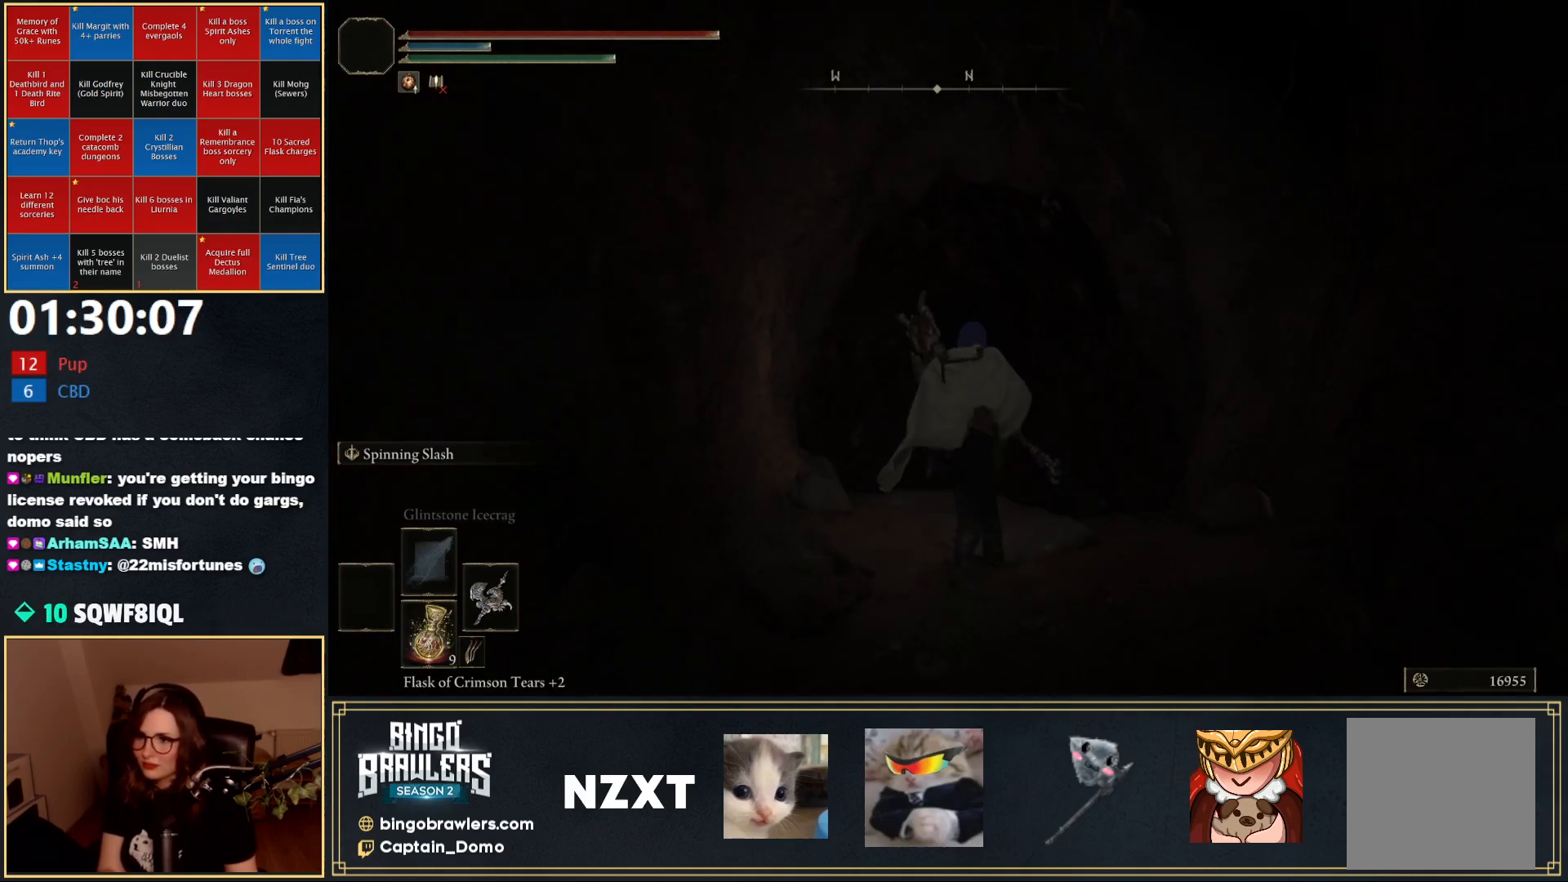
{"buttons": ["B"], "left_stick": "up", "right_stick": "center", "events": [[67, "right_stick", "down-right"], [200, "right_stick", "center"]]}
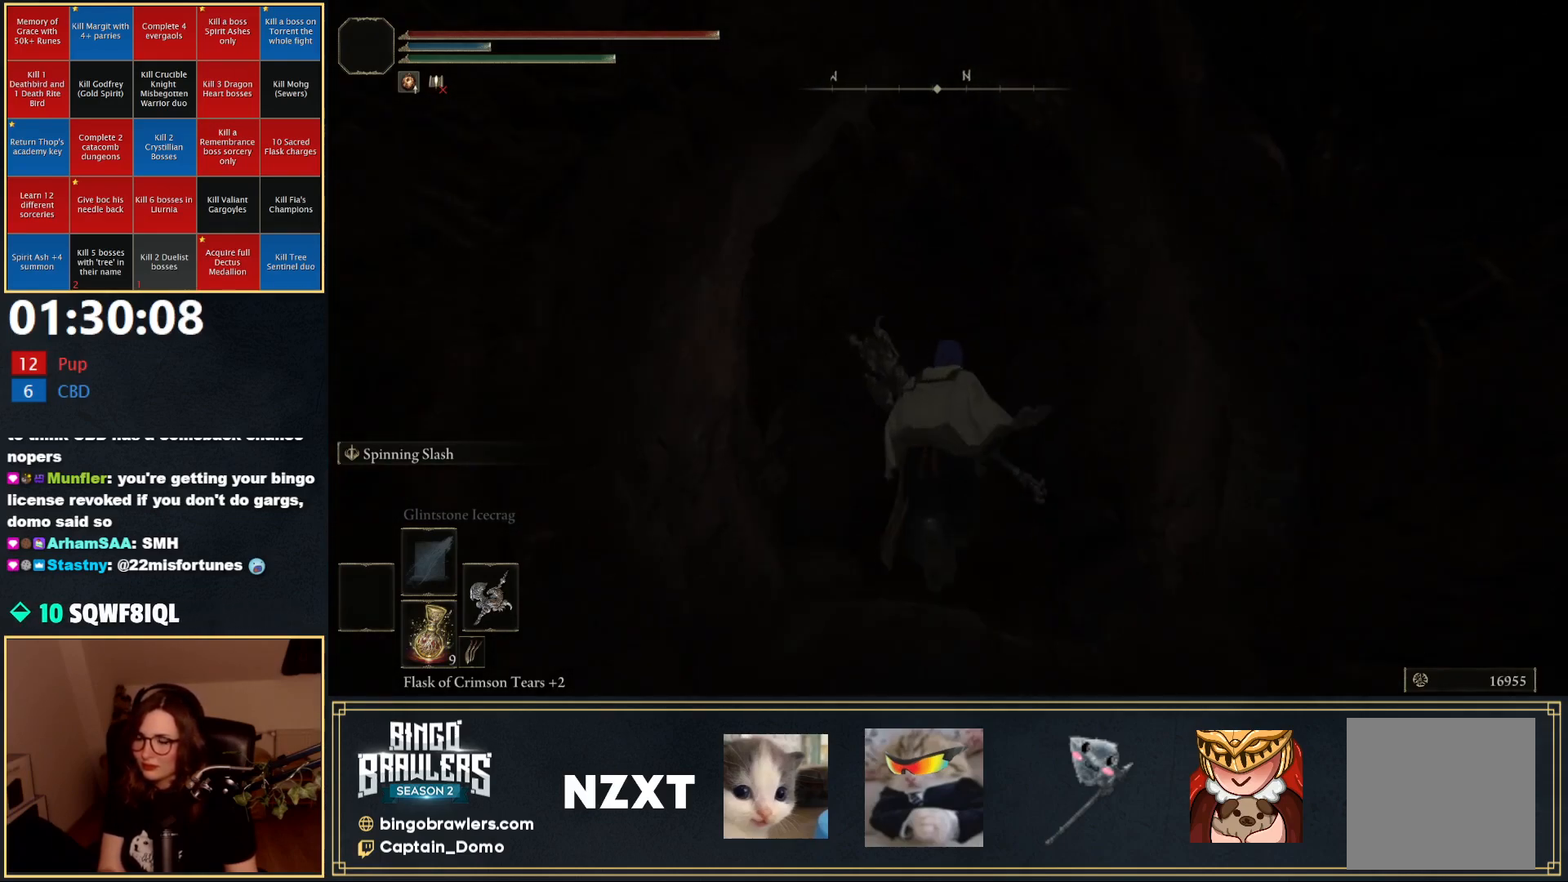
{"buttons": ["B"], "left_stick": "up", "right_stick": "center", "events": [[100, "B", "up"], [250, "B", "down"]]}
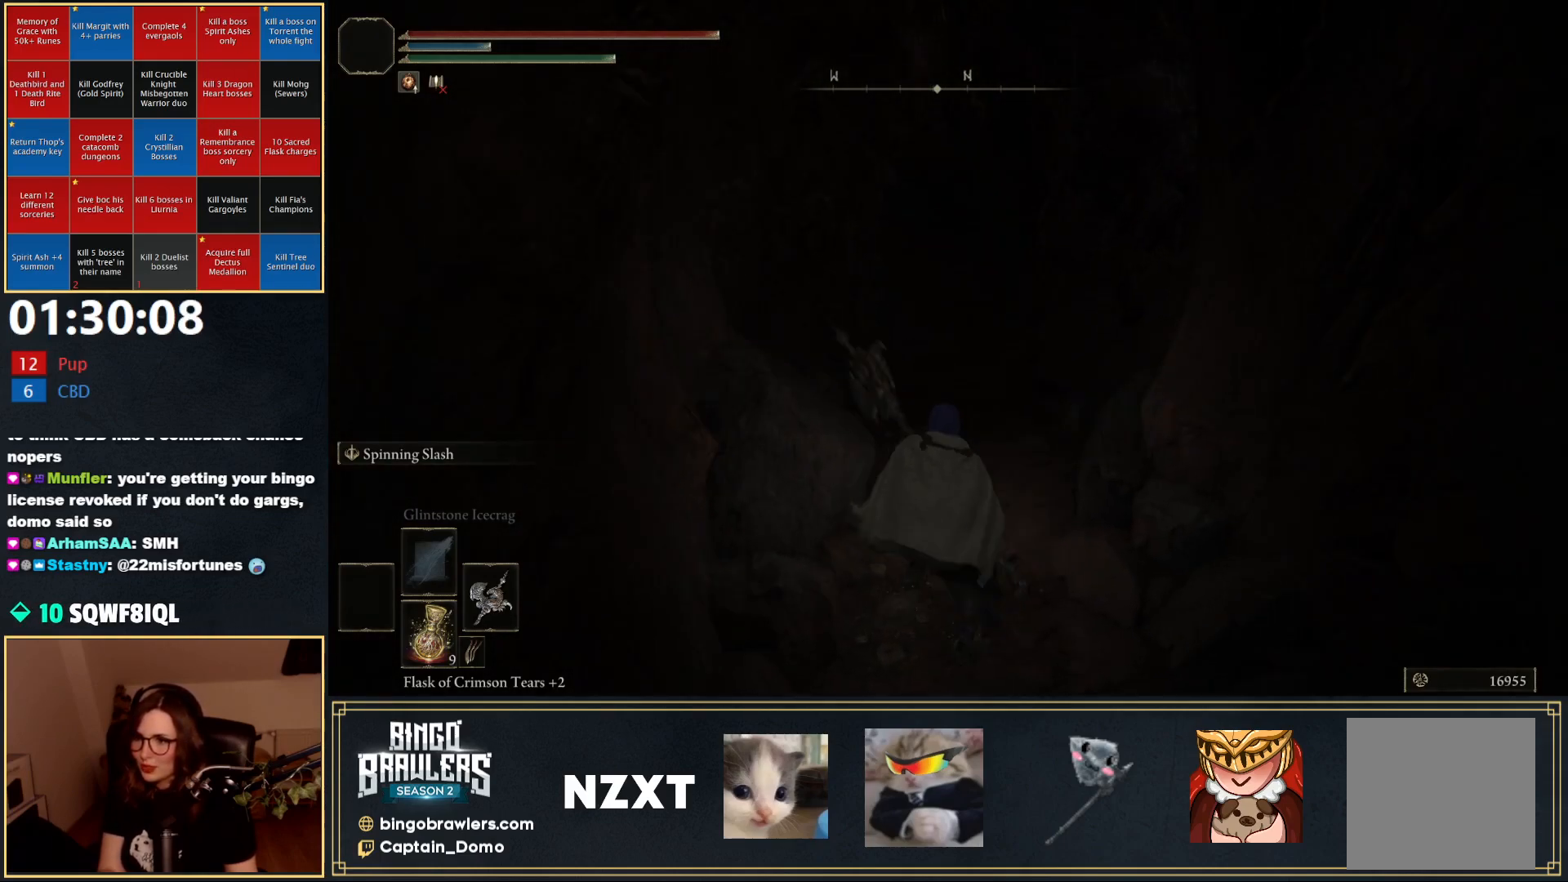
{"buttons": ["B"], "left_stick": "up", "right_stick": "center", "events": [[33, "right_stick", "up"], [100, "right_stick", "up-right"], [217, "right_stick", "center"]]}
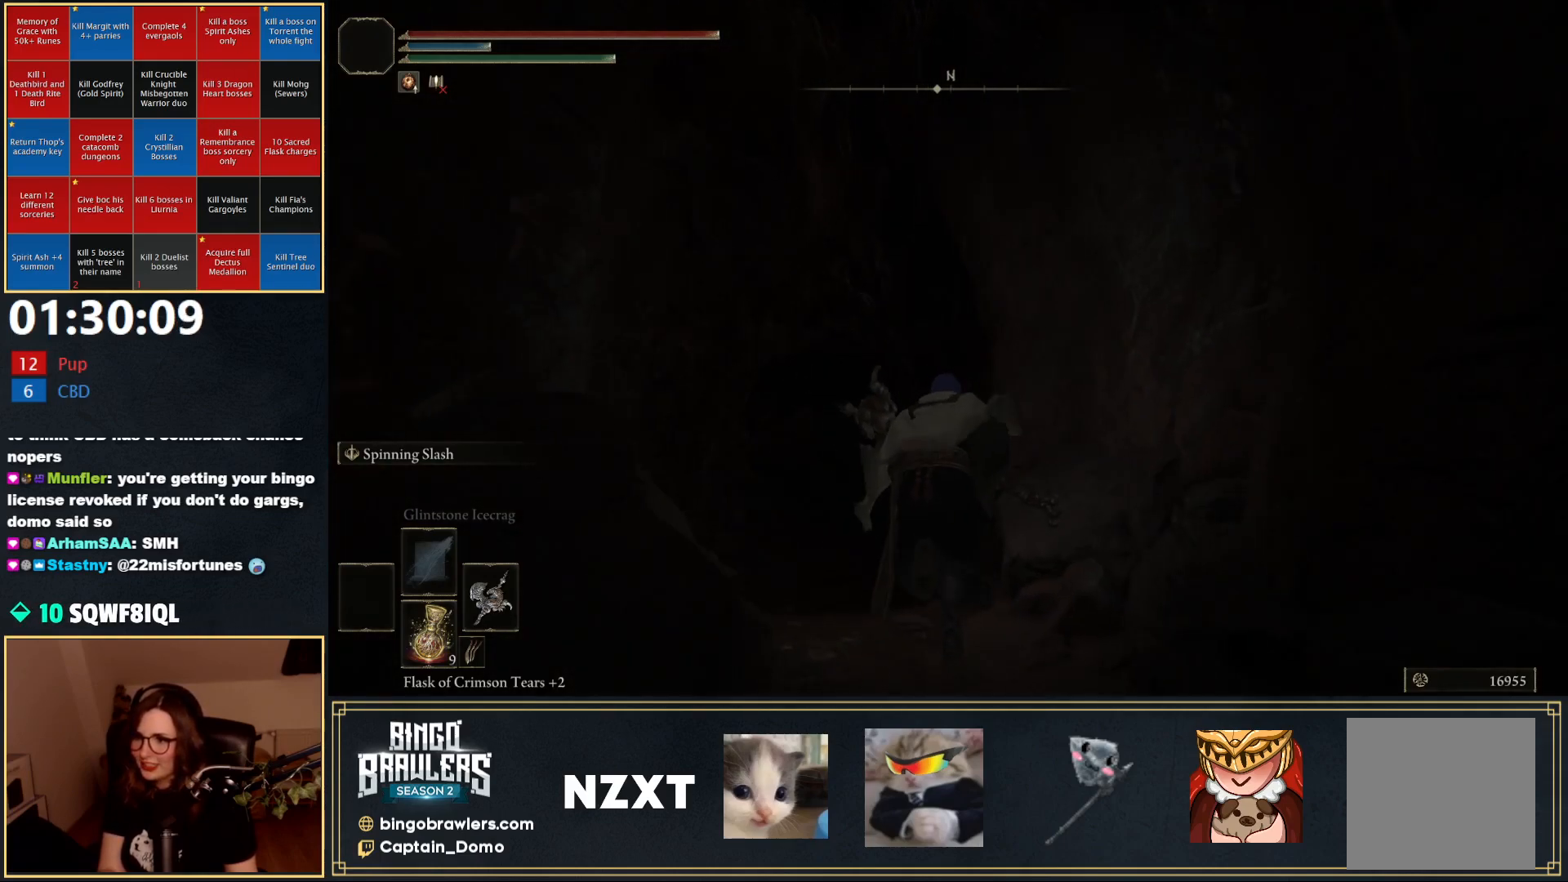
{"buttons": ["B"], "left_stick": "up", "right_stick": "down-right", "events": [[33, "right_stick", "left"], [217, "right_stick", "center"], [450, "right_stick", "down-right"]]}
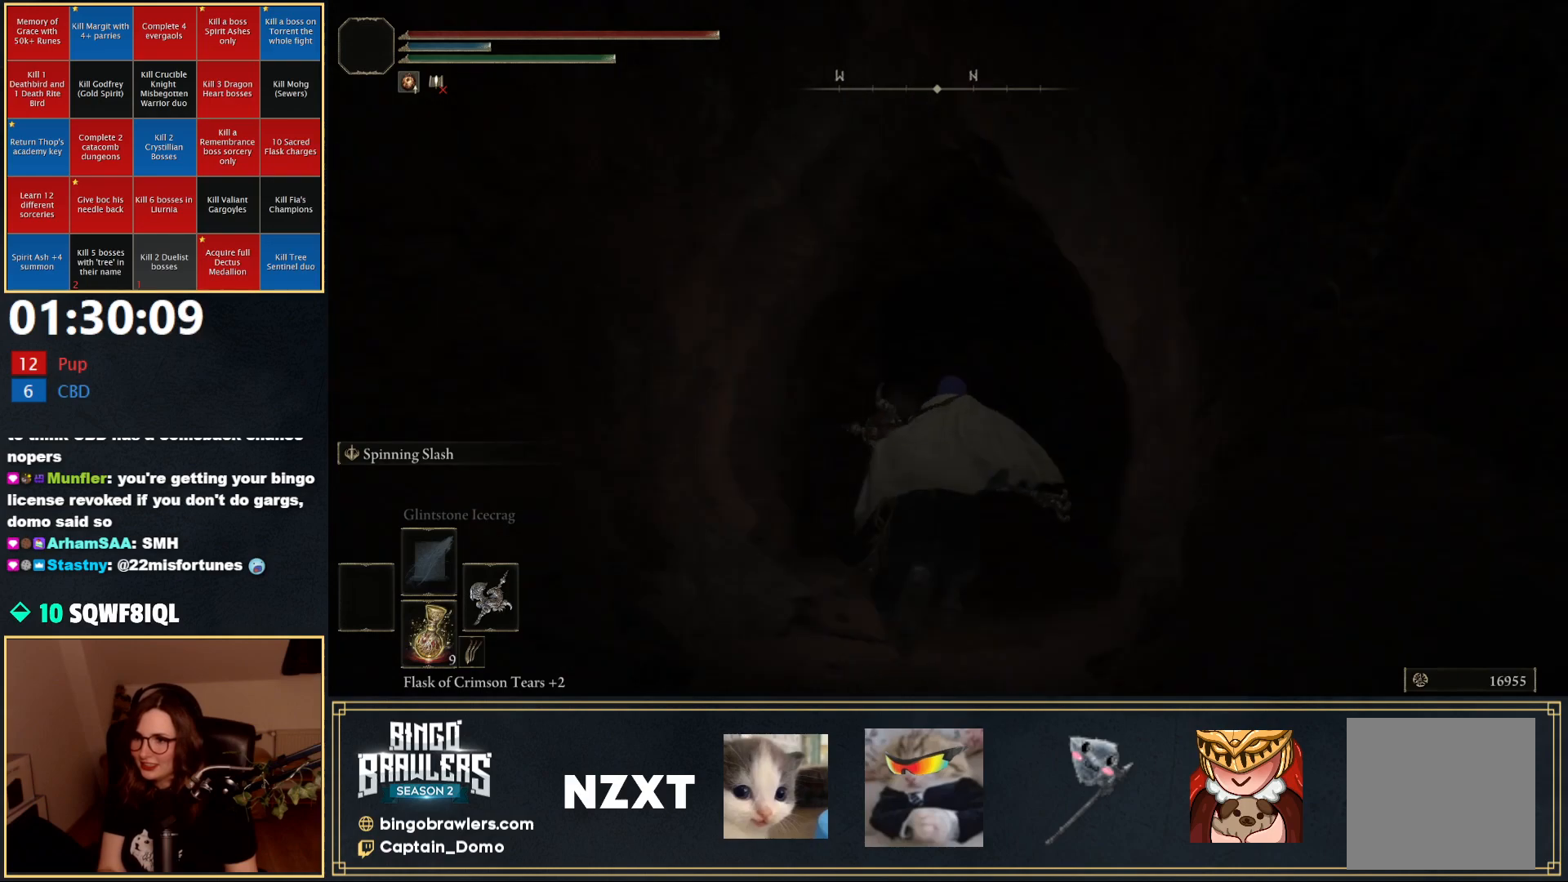
{"buttons": ["B"], "left_stick": "up", "right_stick": "left", "events": [[67, "right_stick", "center"], [300, "left_stick", "up-left"], [367, "right_stick", "left"], [433, "left_stick", "up"]]}
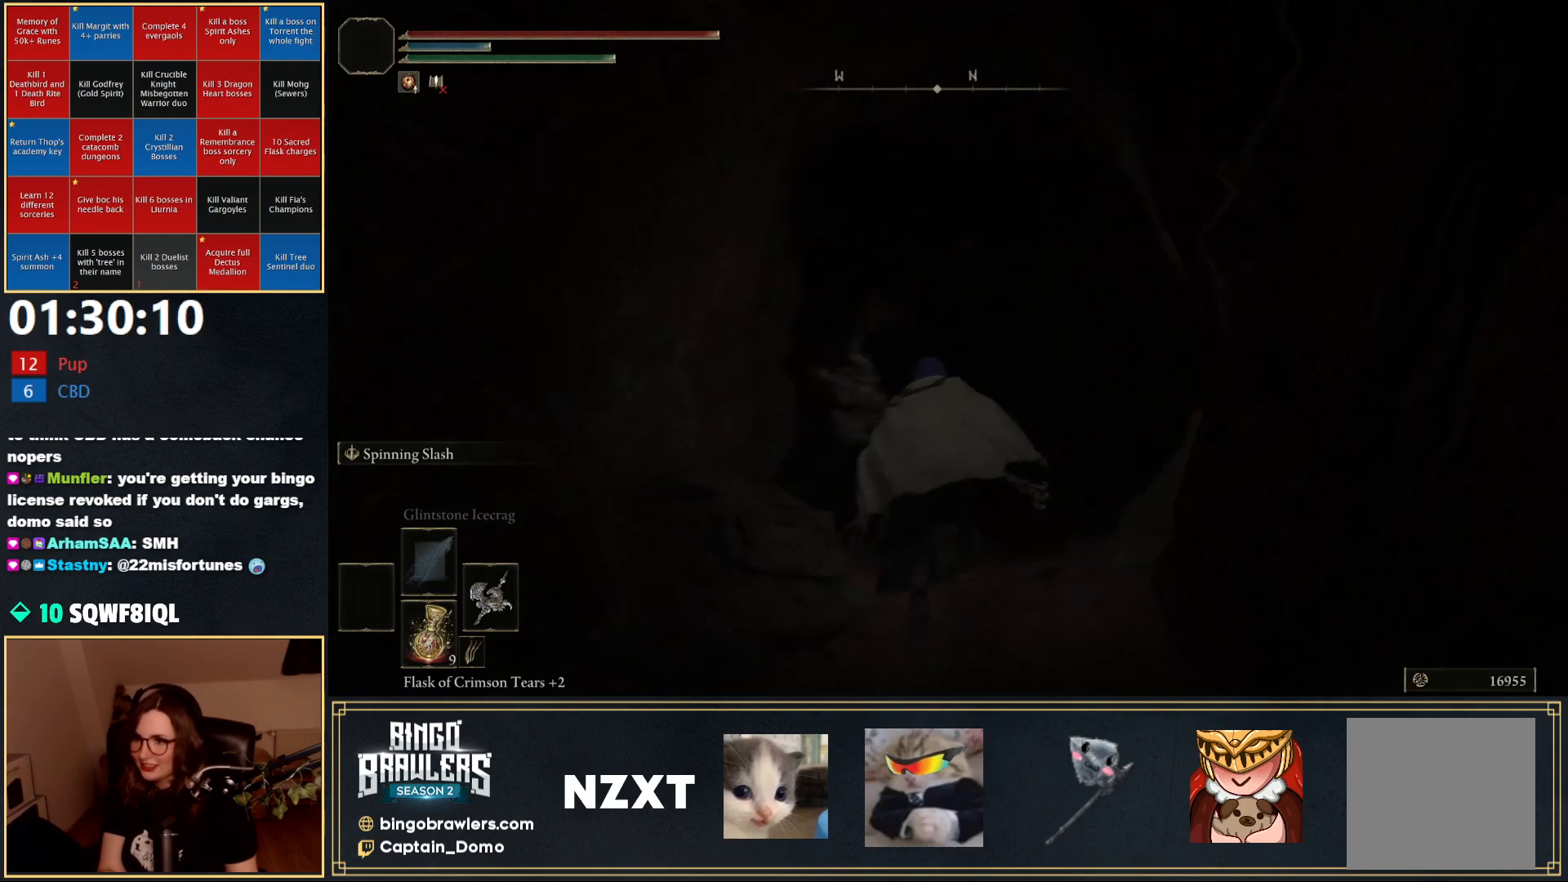
{"buttons": ["B"], "left_stick": "up", "right_stick": "center", "events": [[17, "right_stick", "center"], [300, "right_stick", "right"], [433, "right_stick", "center"]]}
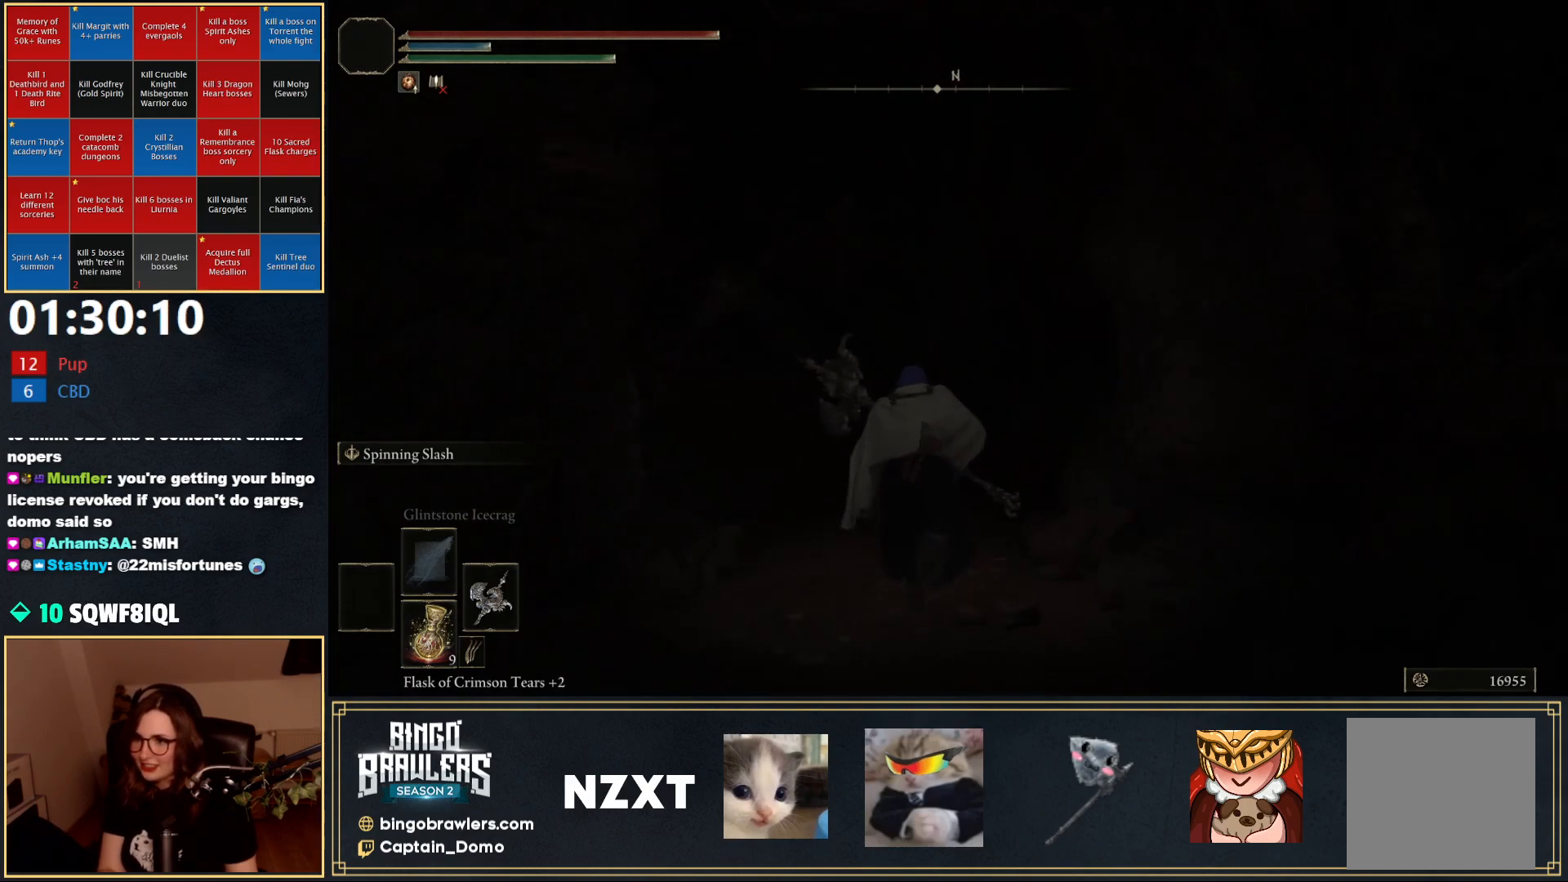
{"buttons": ["B"], "left_stick": "up", "right_stick": "left", "events": [[417, "right_stick", "left"]]}
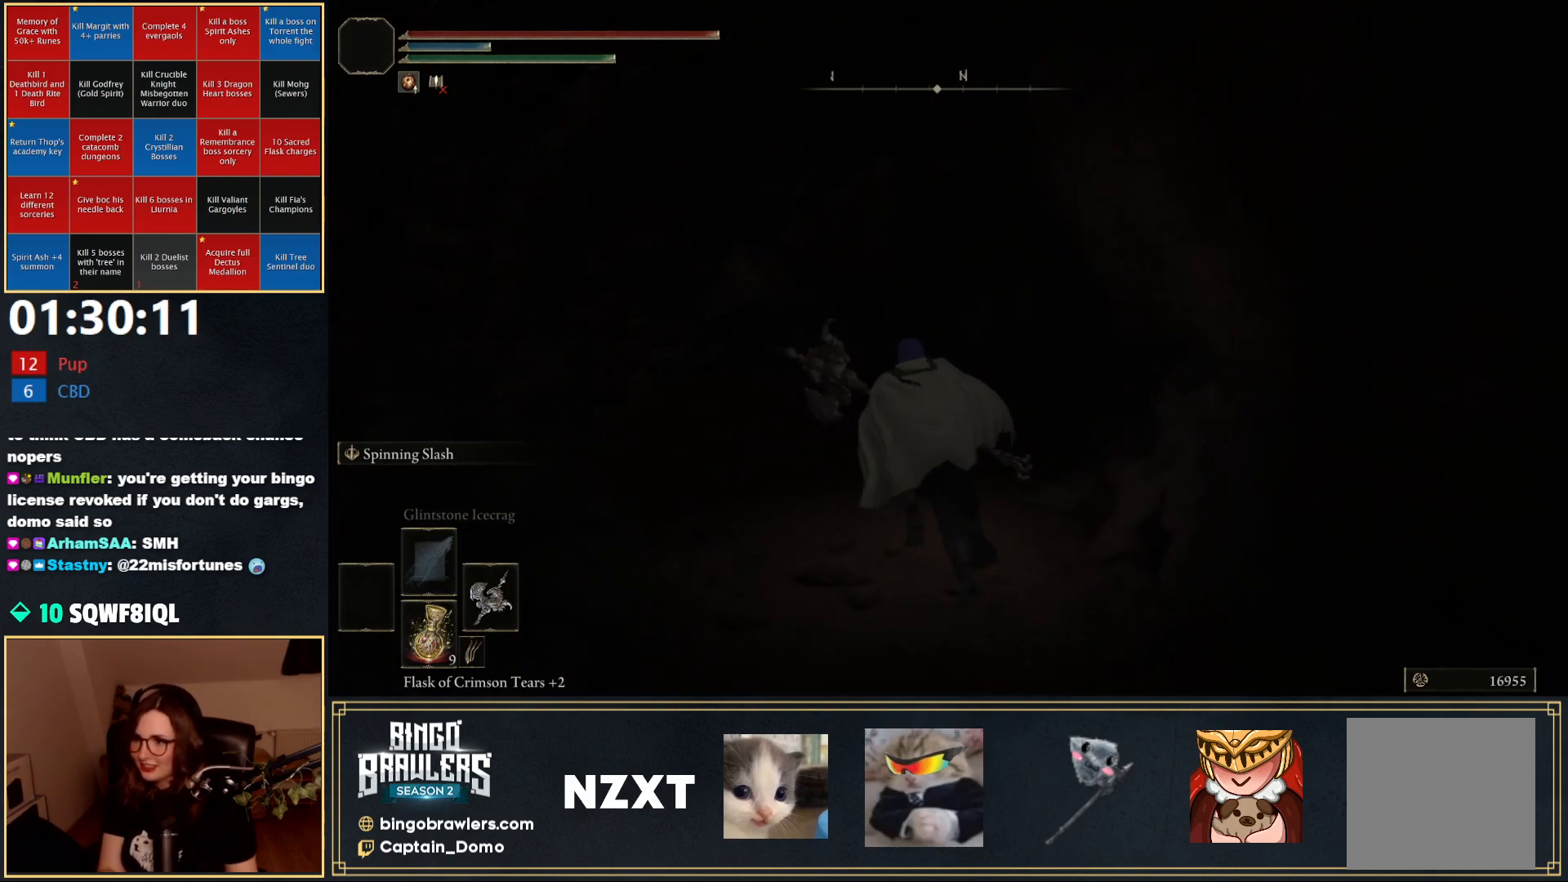
{"buttons": ["B"], "left_stick": "up", "right_stick": "center", "events": [[100, "right_stick", "center"]]}
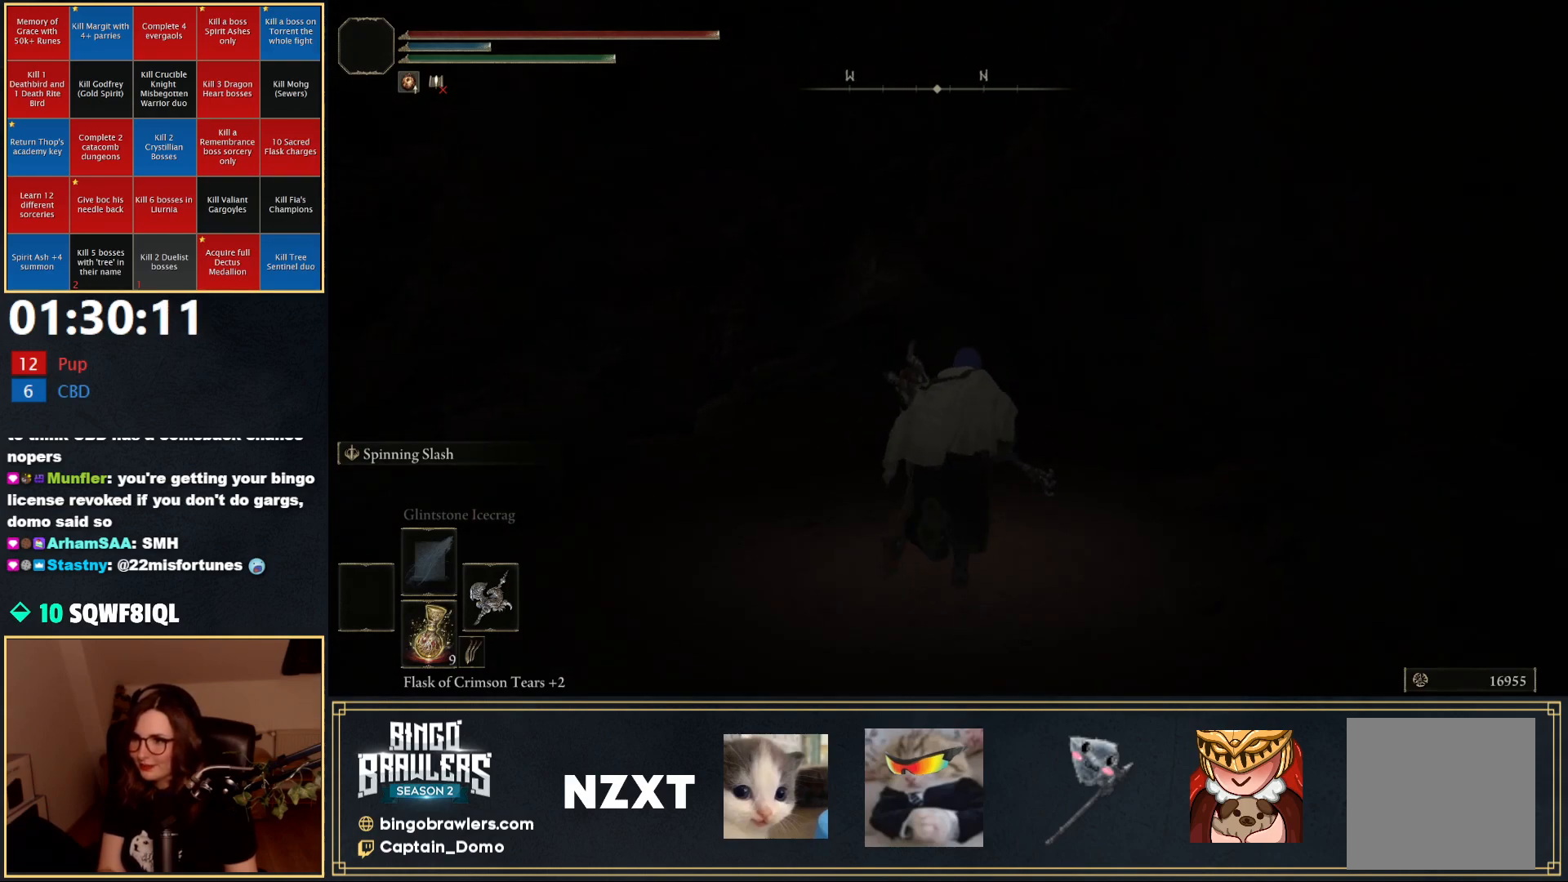
{"buttons": ["B"], "left_stick": "up", "right_stick": "center", "events": []}
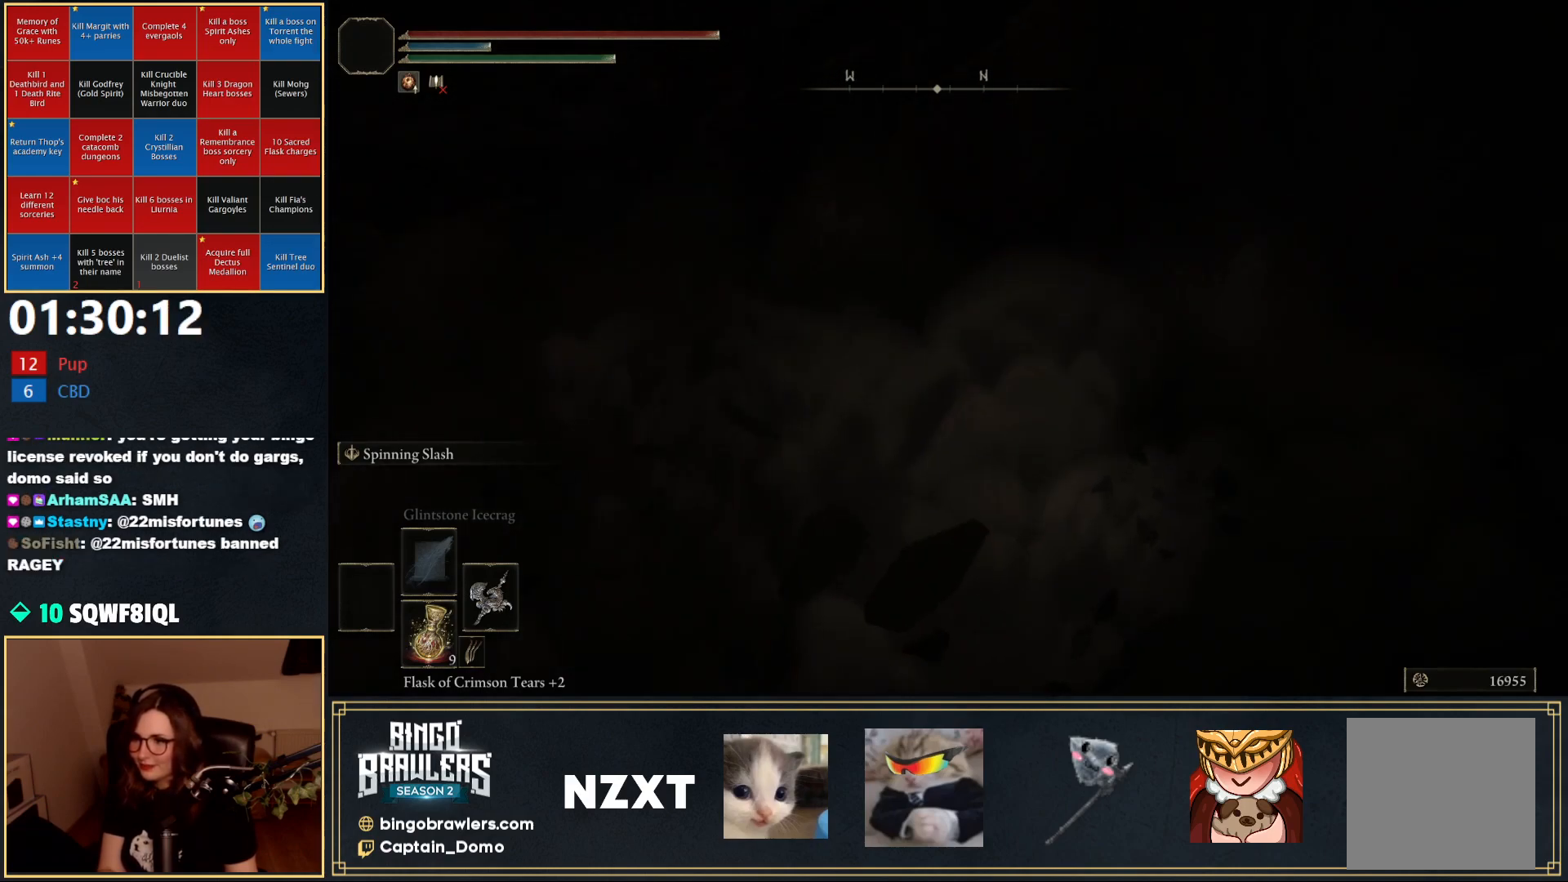
{"buttons": [], "left_stick": "center", "right_stick": "down-left", "events": [[50, "B", "up"], [233, "left_stick", "center"], [233, "right_stick", "down-left"]]}
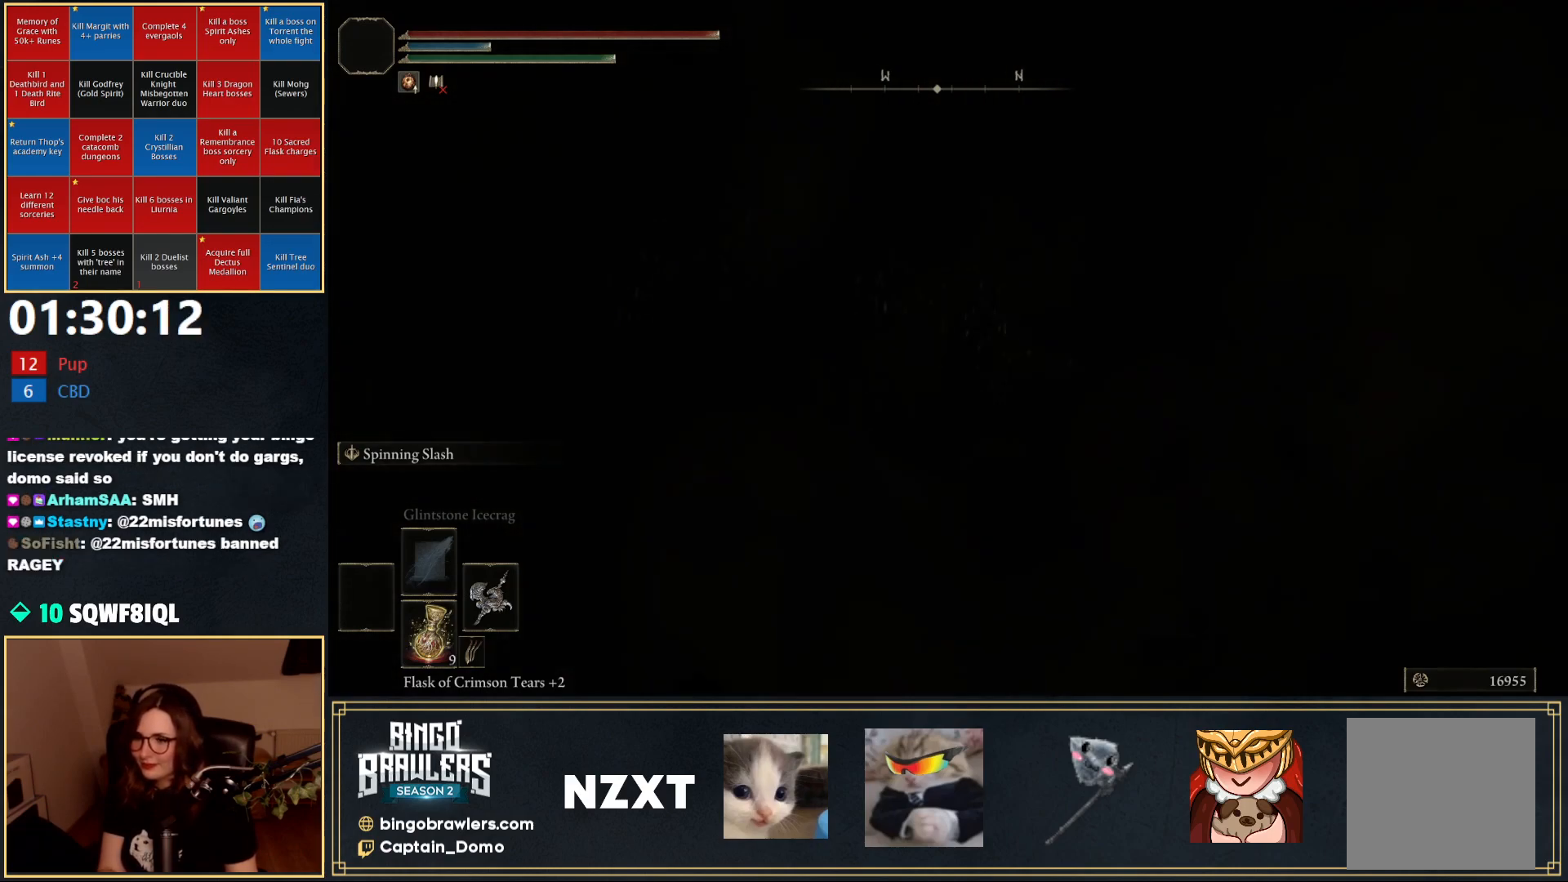
{"buttons": [], "left_stick": "center", "right_stick": "up-left", "events": [[33, "right_stick", "center"], [400, "right_stick", "up-left"]]}
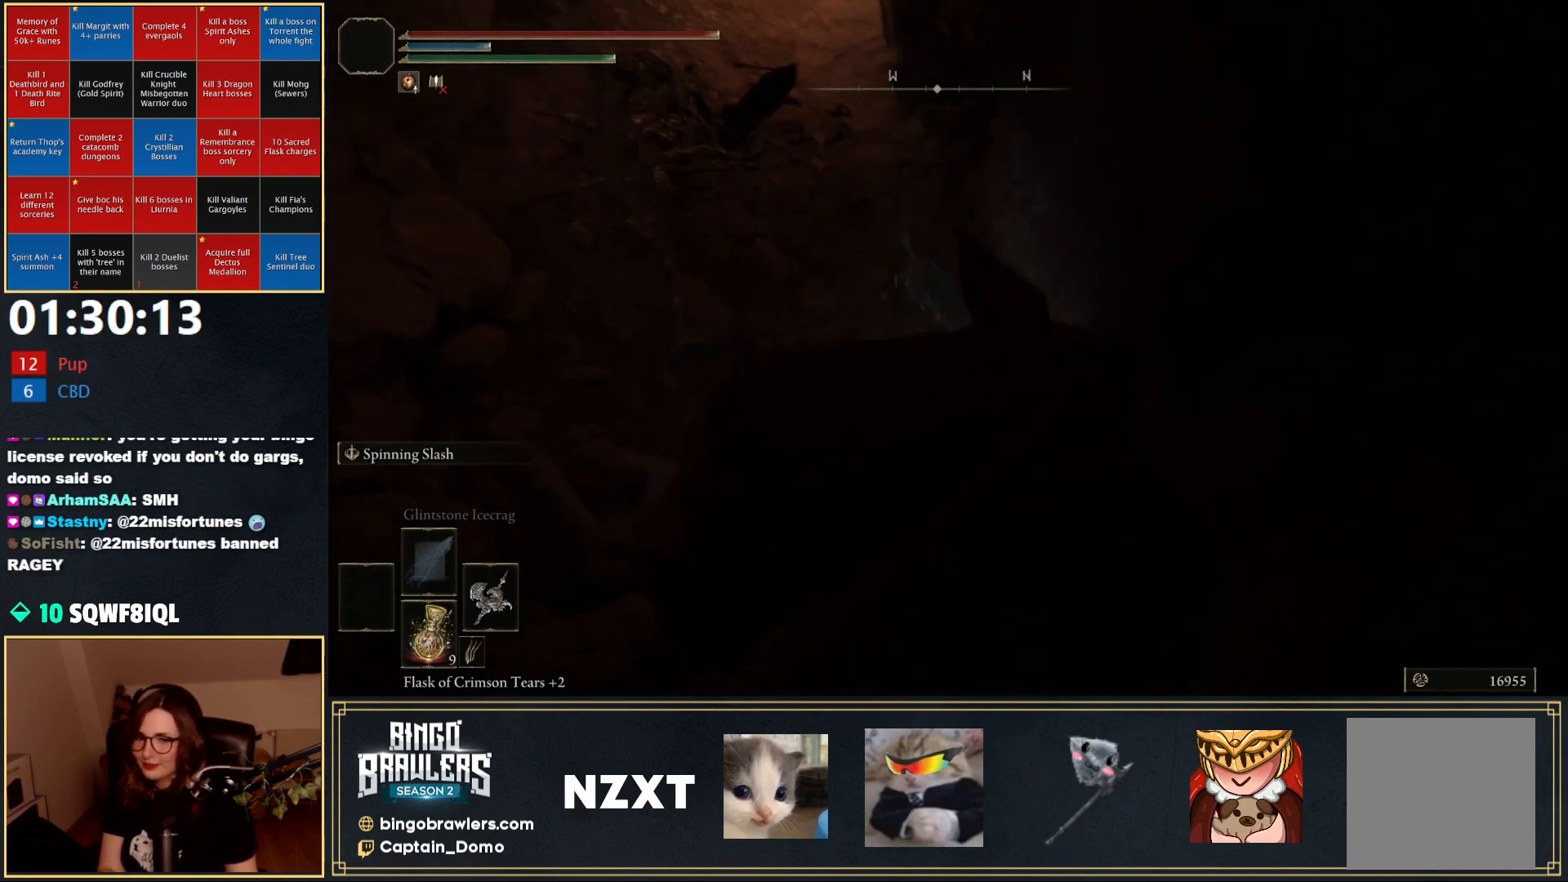
{"buttons": [], "left_stick": "up", "right_stick": "up-left", "events": [[283, "right_stick", "center"], [433, "left_stick", "up"], [500, "right_stick", "up-left"]]}
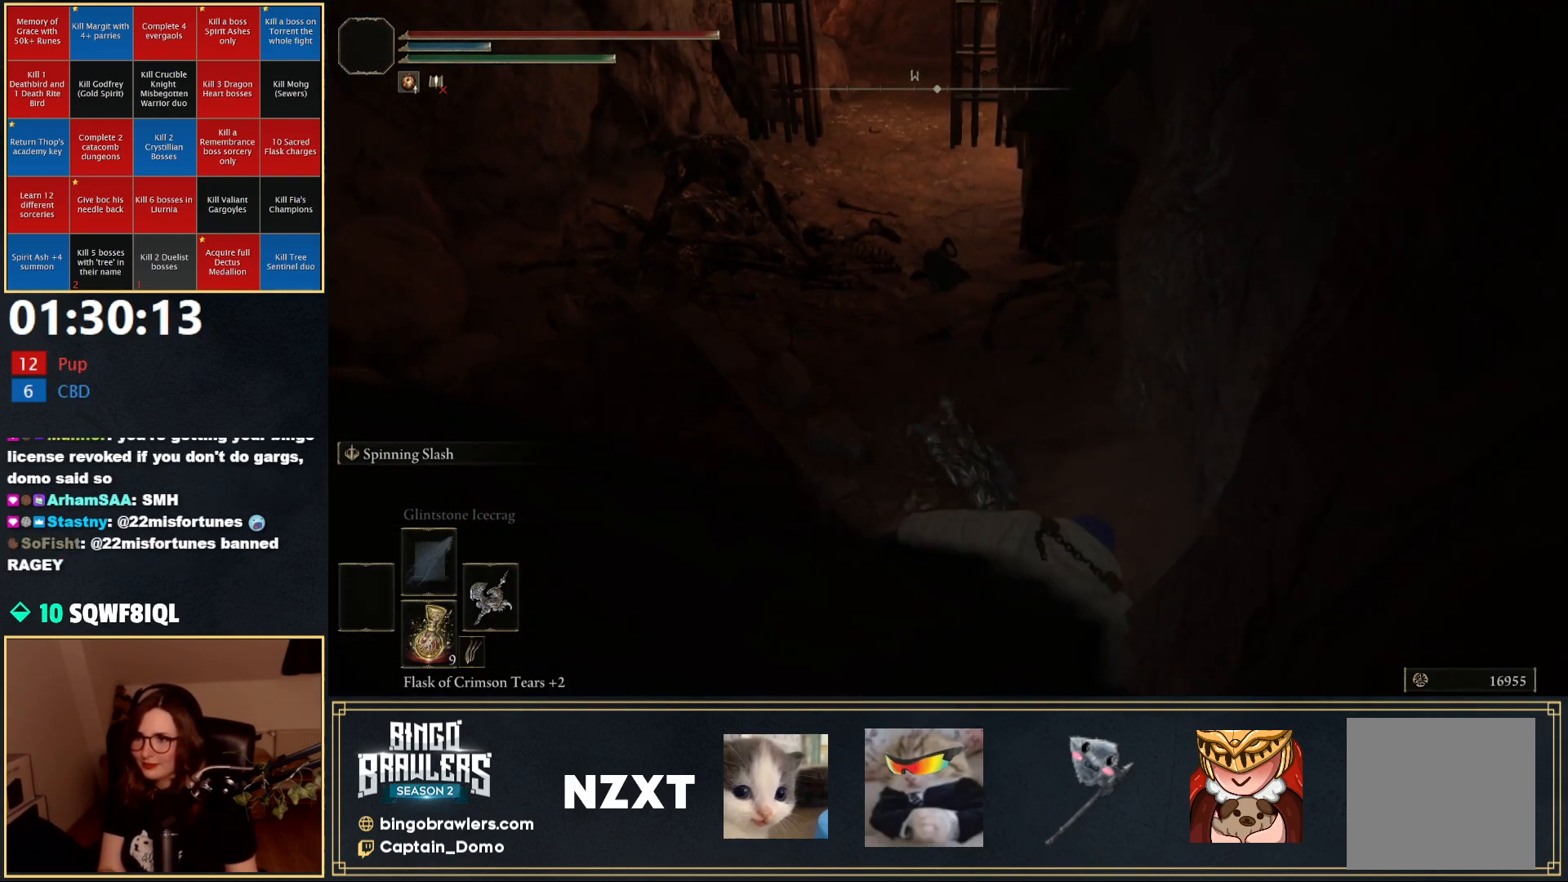
{"buttons": ["B"], "left_stick": "up", "right_stick": "center", "events": [[33, "B", "down"], [217, "right_stick", "up"], [333, "right_stick", "center"]]}
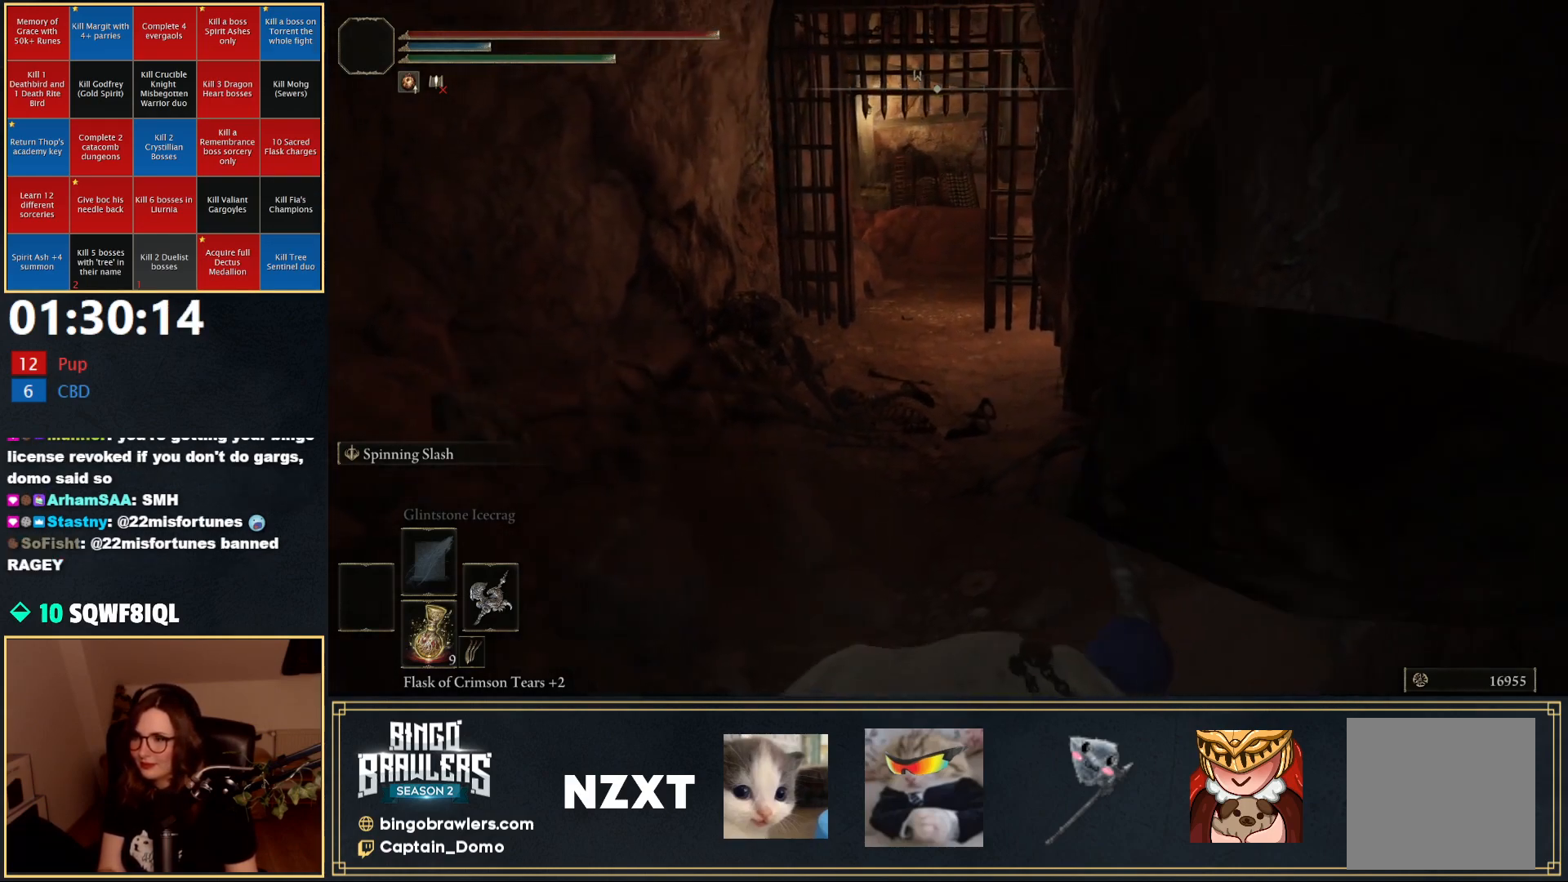
{"buttons": ["B"], "left_stick": "up", "right_stick": "center", "events": []}
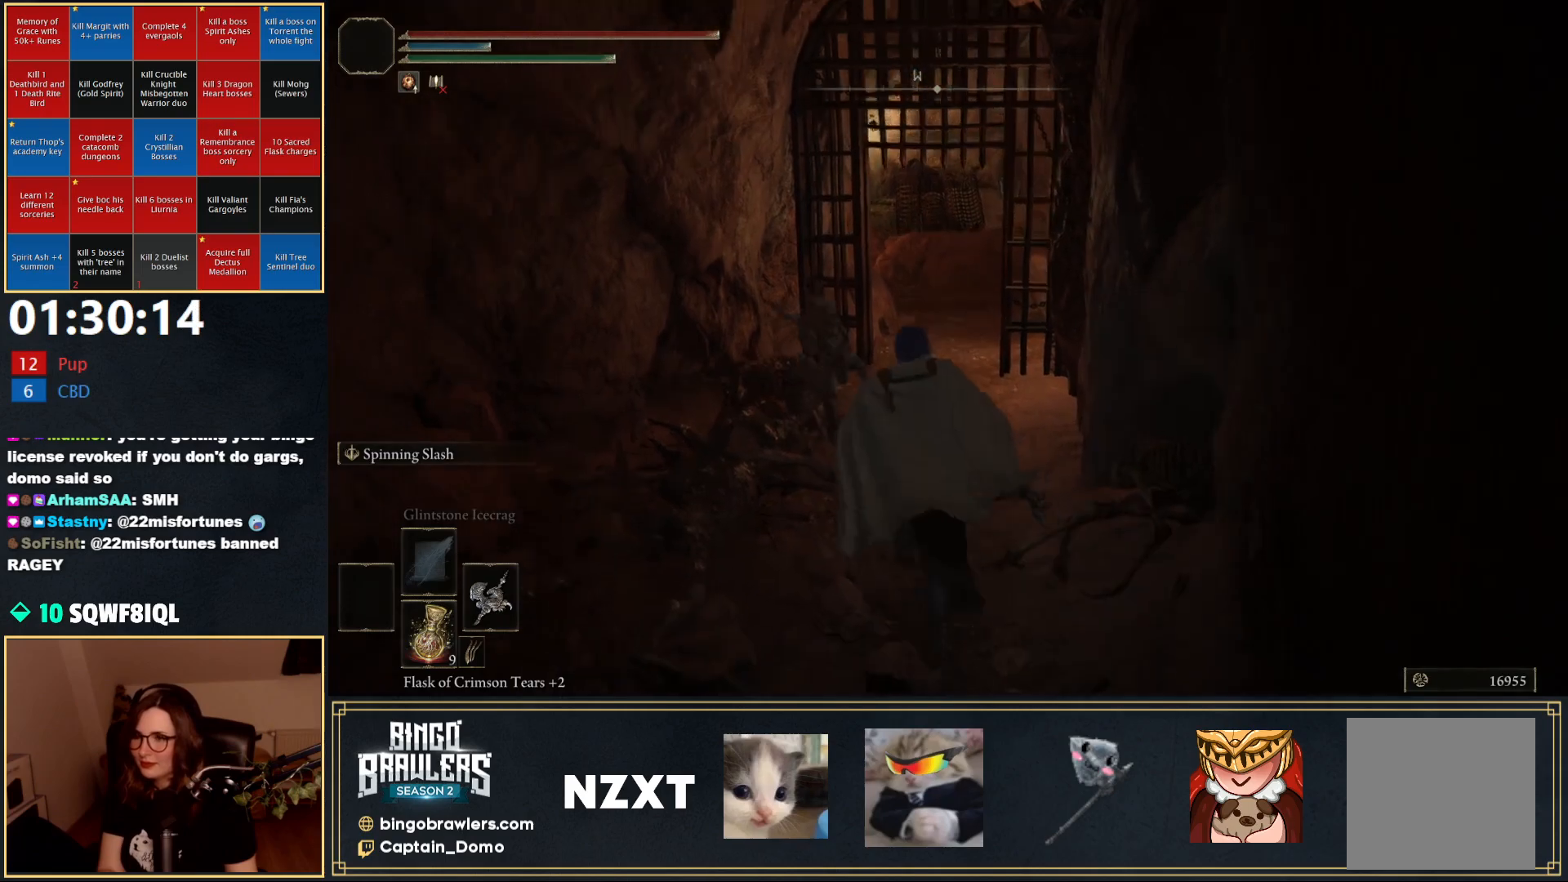
{"buttons": ["B"], "left_stick": "up", "right_stick": "center", "events": [[267, "right_stick", "right"], [450, "right_stick", "center"]]}
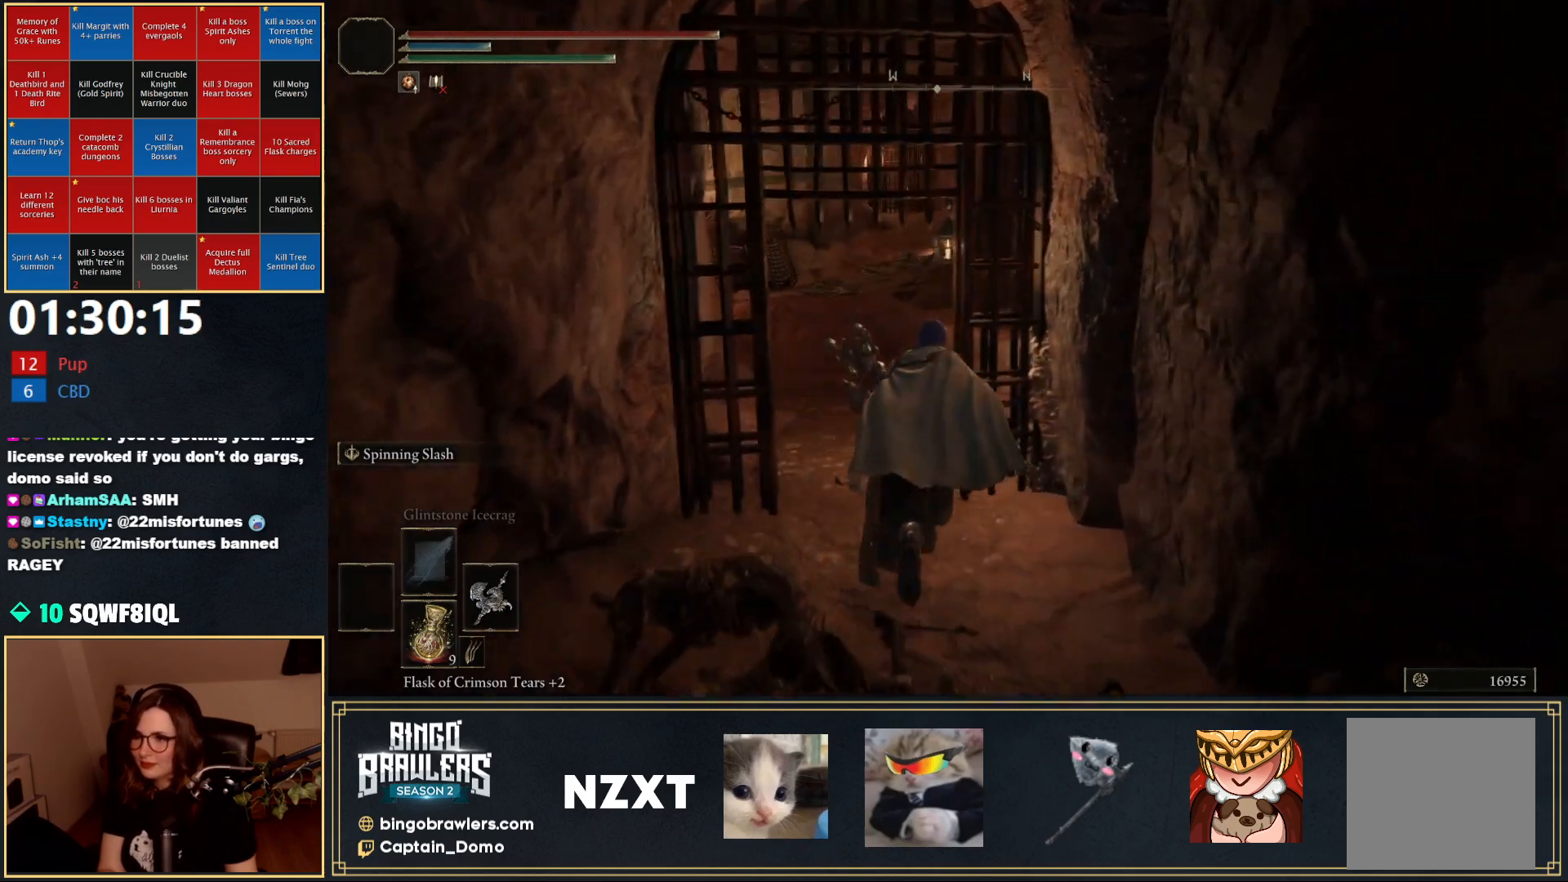
{"buttons": ["B"], "left_stick": "up", "right_stick": "center", "events": []}